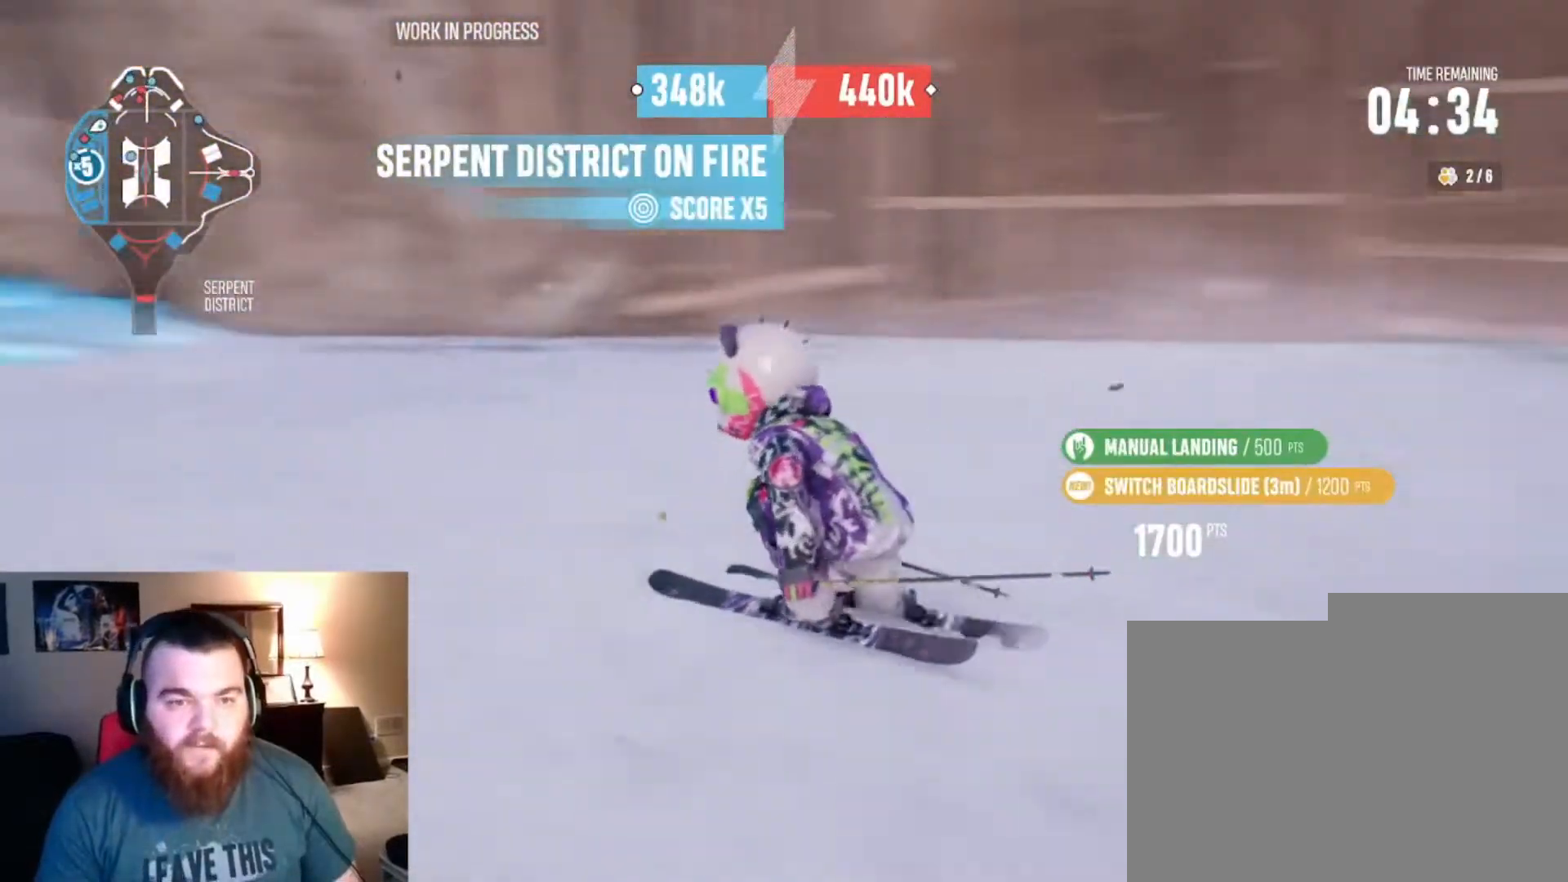
Gameplay with a controller (Xbox layout); each line is a JSON object with the inputs held at the frame after it. "events" lists button and stick changes between this image and that frame as [ms after this image, input, new state], when the widget could be followed in between.
{"buttons": ["R2"], "left_stick": "left", "right_stick": "center", "events": [[167, "left_stick", "left"]]}
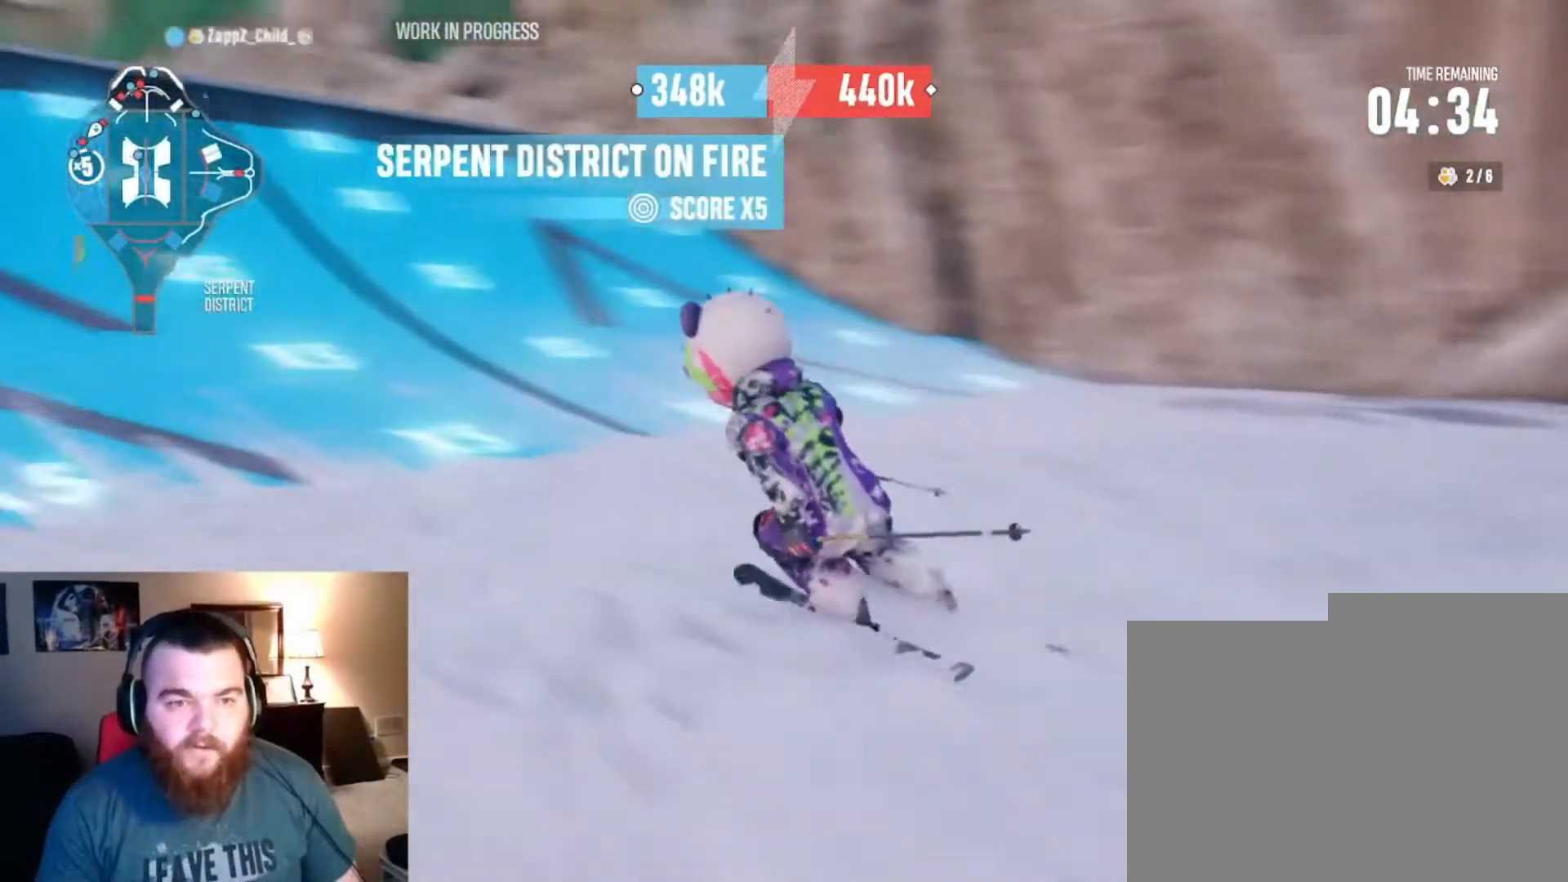
{"buttons": ["R2"], "left_stick": "center", "right_stick": "center", "events": [[33, "left_stick", "center"], [200, "left_stick", "left"], [467, "left_stick", "center"]]}
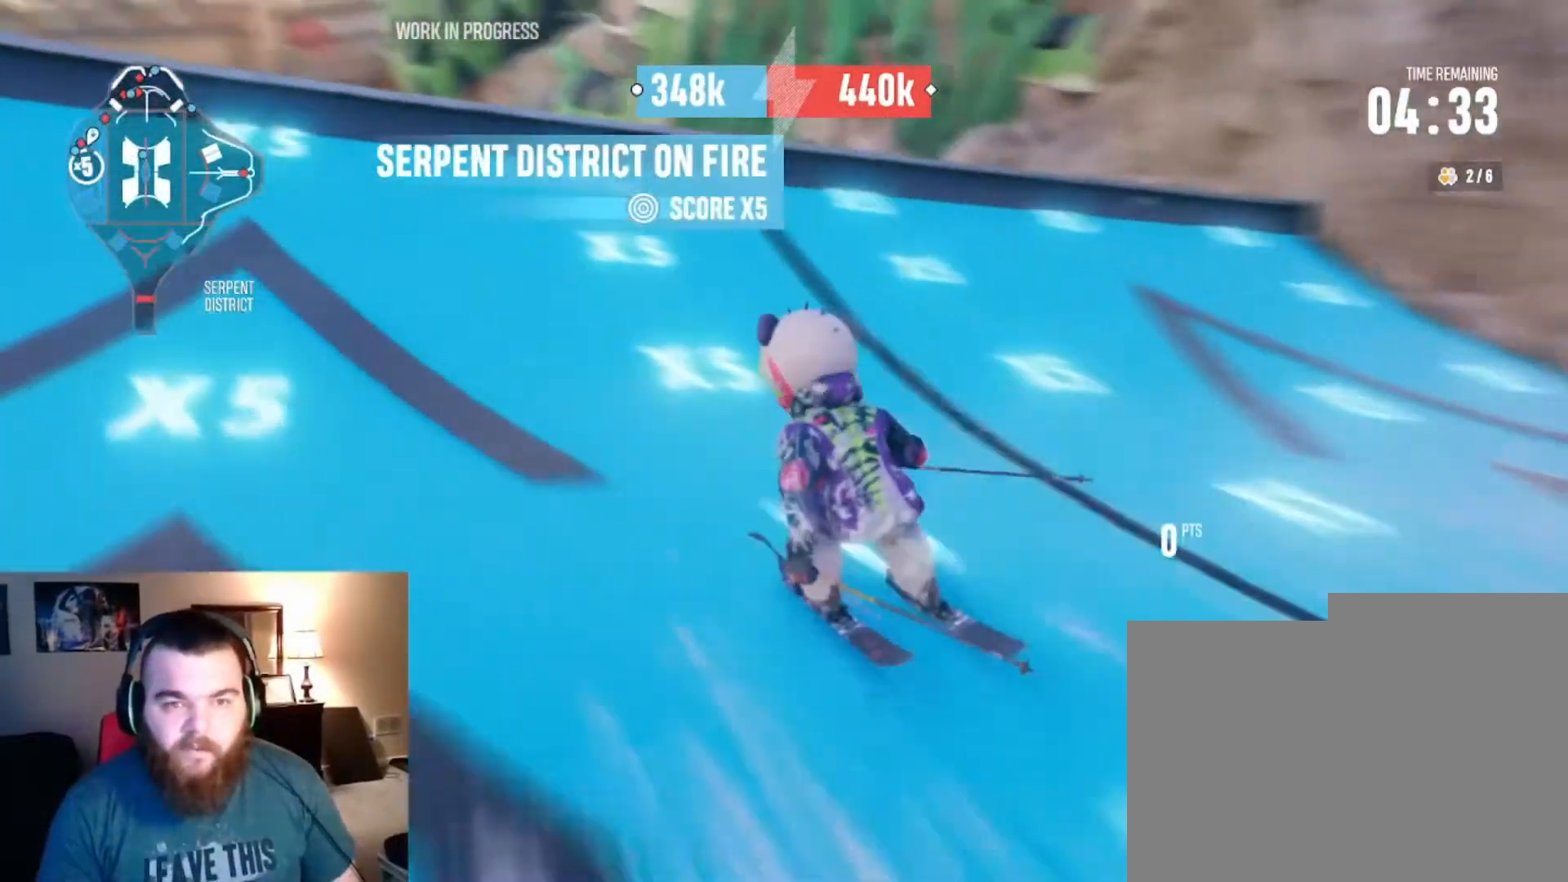
{"buttons": ["R2"], "left_stick": "right", "right_stick": "right", "events": [[33, "right_stick", "up"], [400, "R2", "up"], [400, "left_stick", "right"], [400, "right_stick", "center"], [500, "R2", "down"], [500, "right_stick", "right"]]}
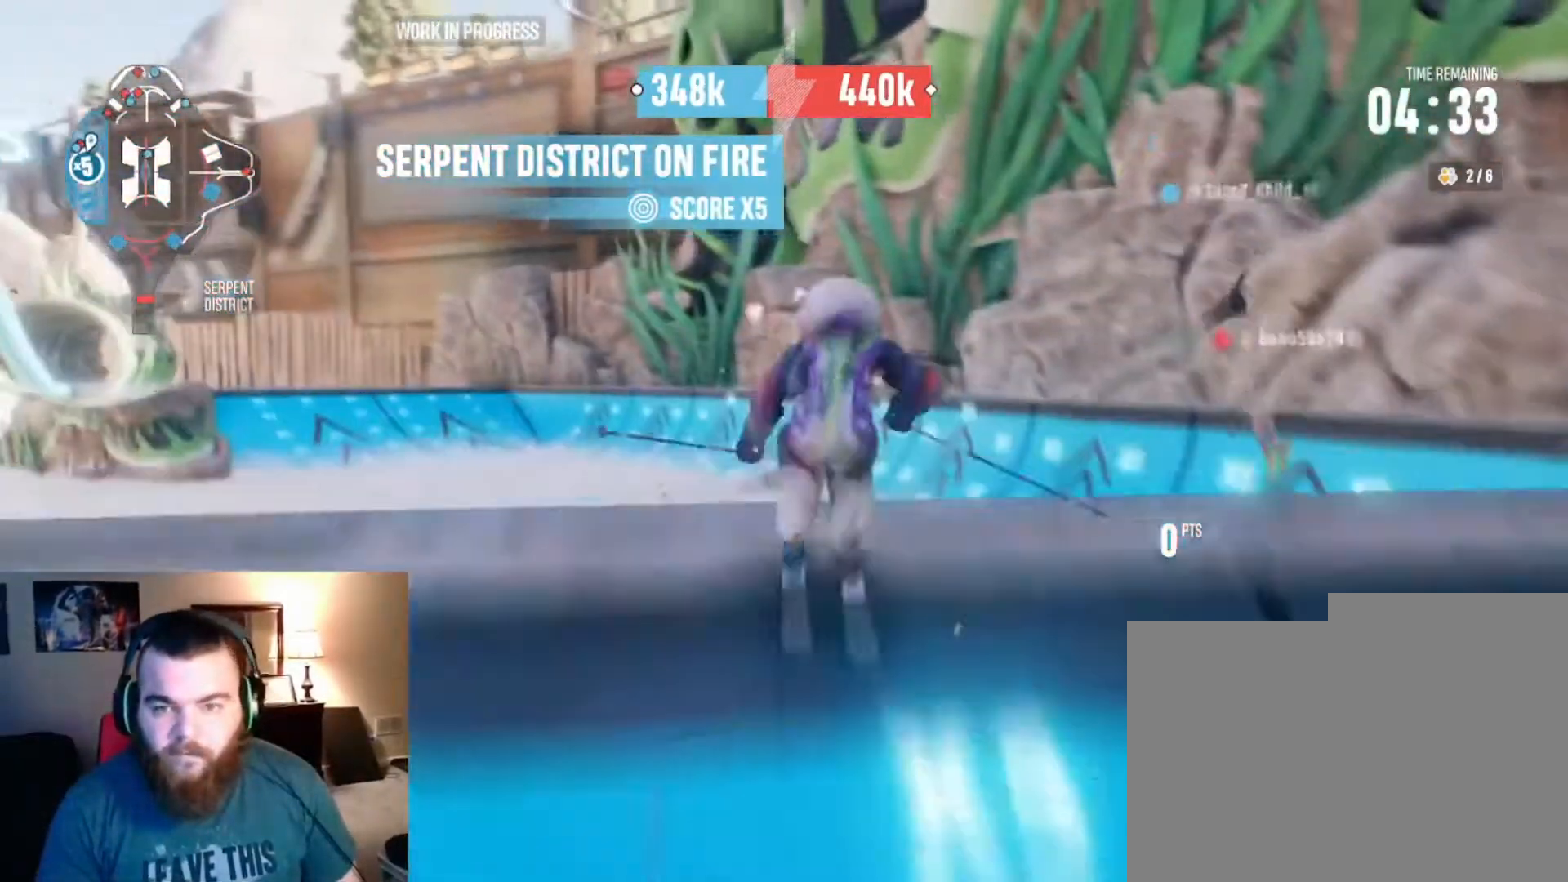
{"buttons": ["R2"], "left_stick": "right", "right_stick": "right", "events": []}
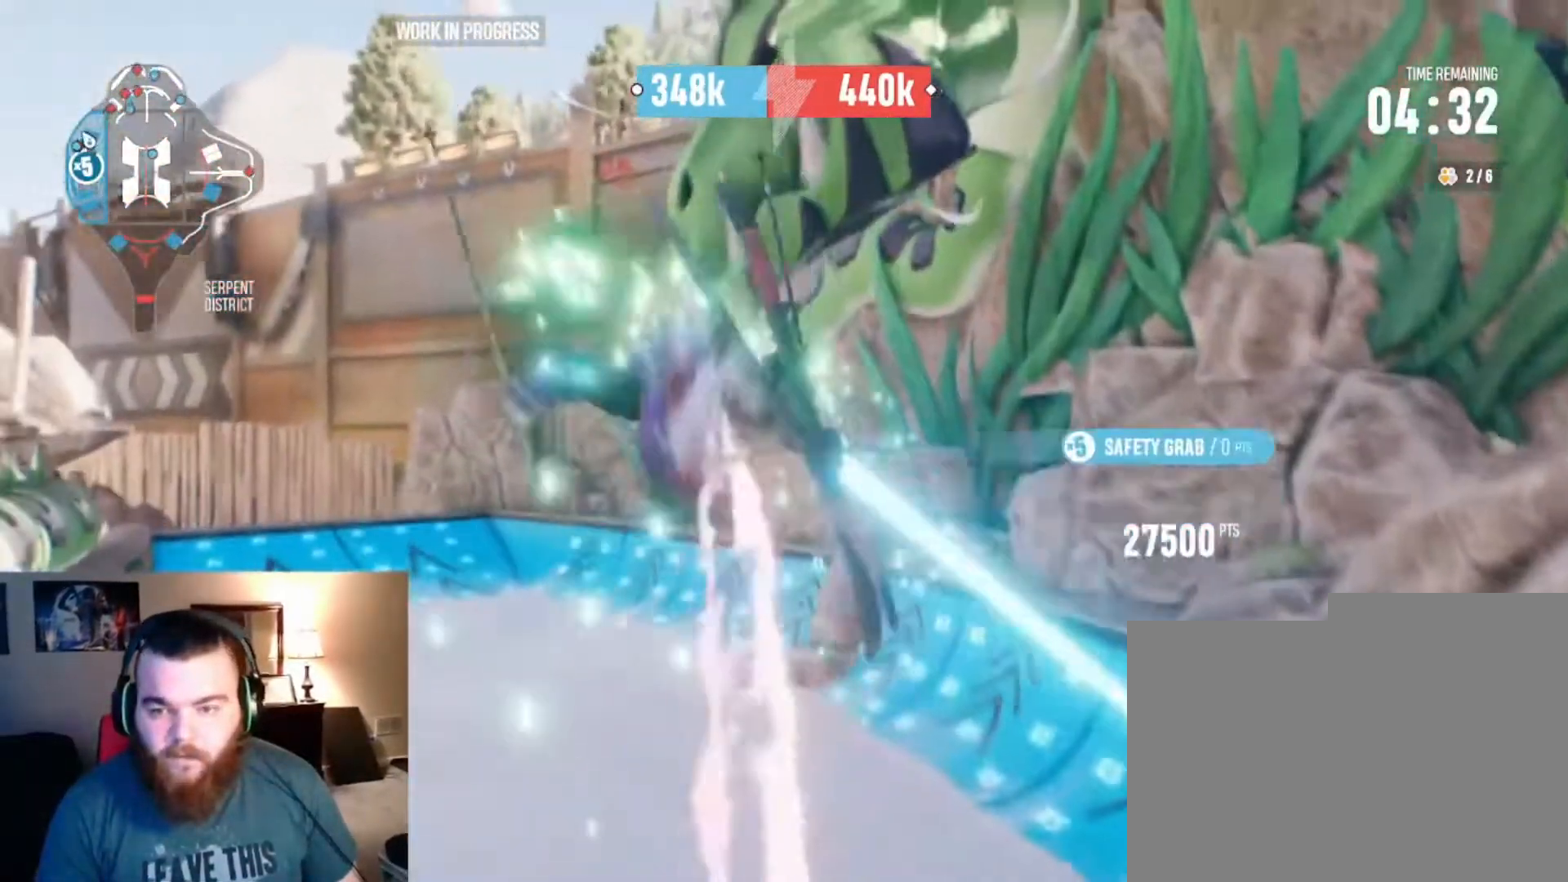
{"buttons": ["R2"], "left_stick": "right", "right_stick": "right", "events": []}
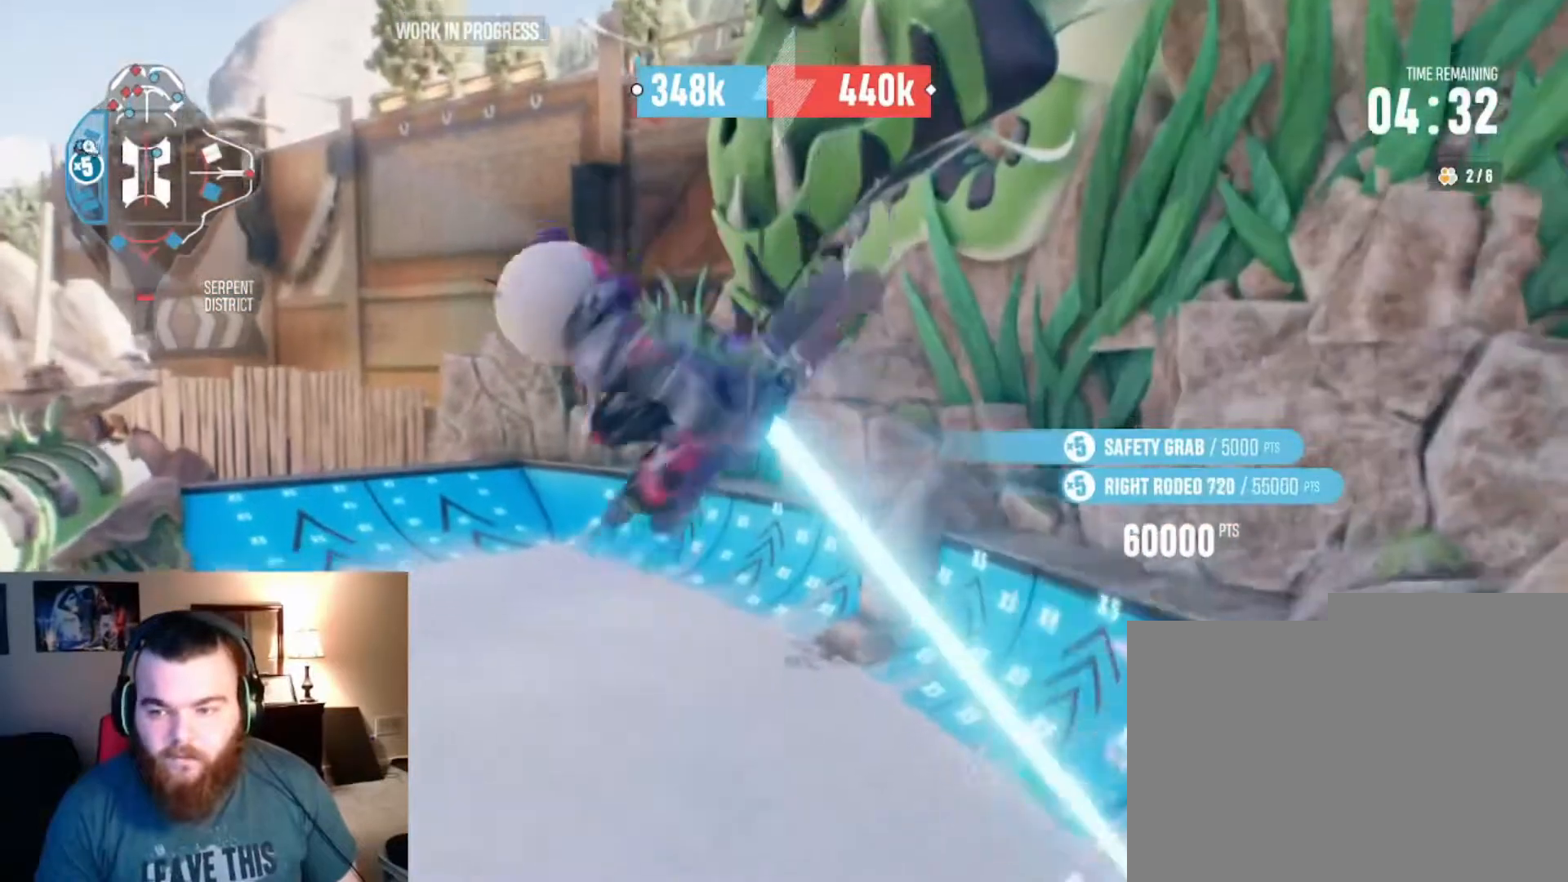
{"buttons": ["R2"], "left_stick": "center", "right_stick": "right", "events": [[467, "left_stick", "center"]]}
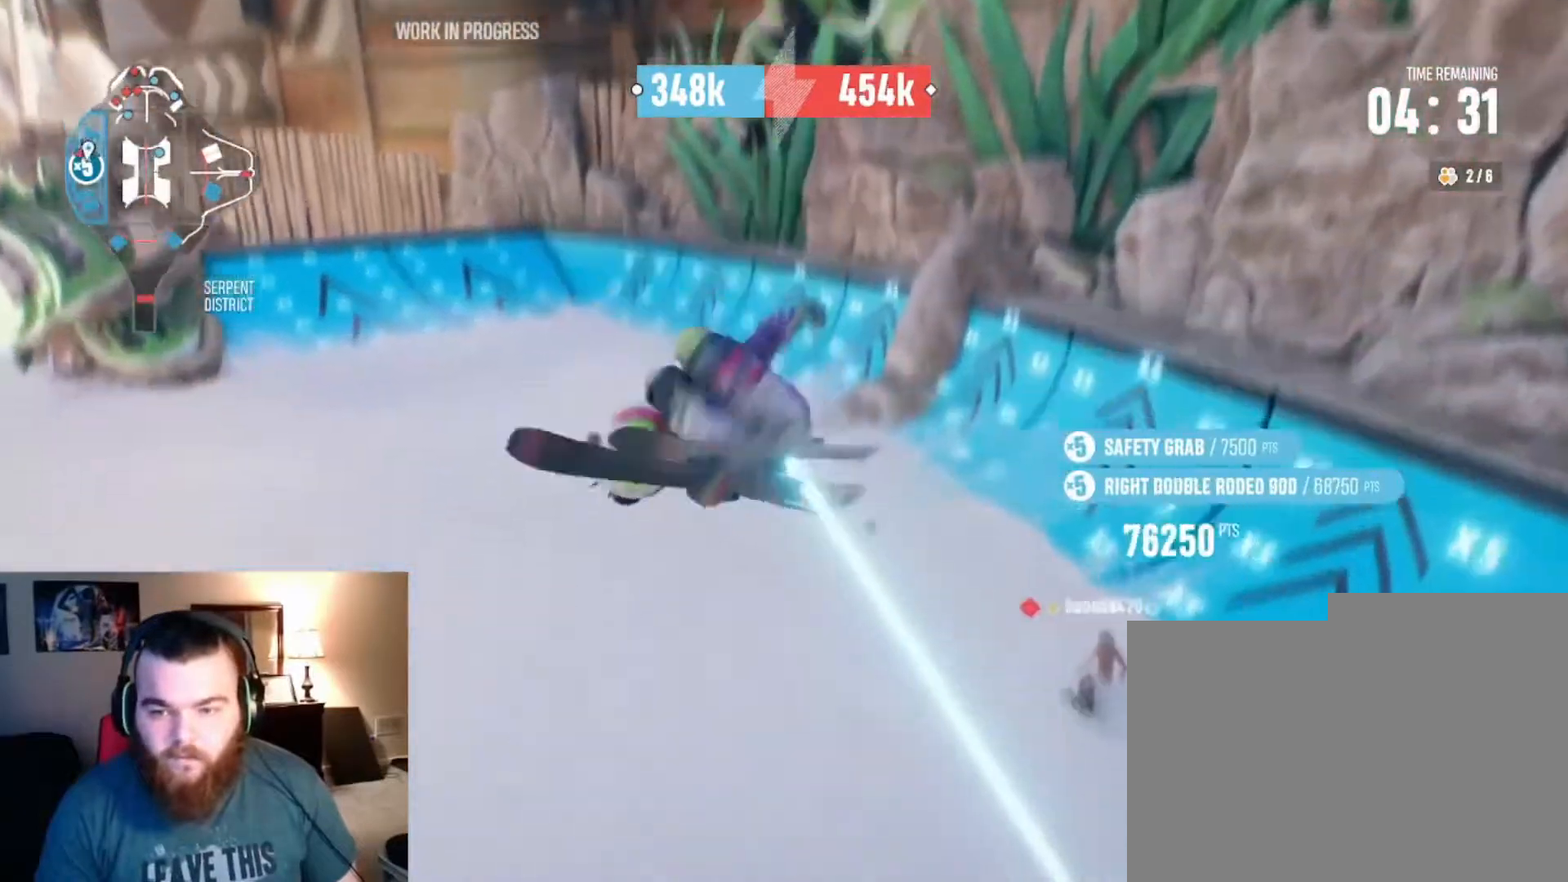
{"buttons": [], "left_stick": "center", "right_stick": "center", "events": [[100, "R2", "up"], [133, "right_stick", "center"]]}
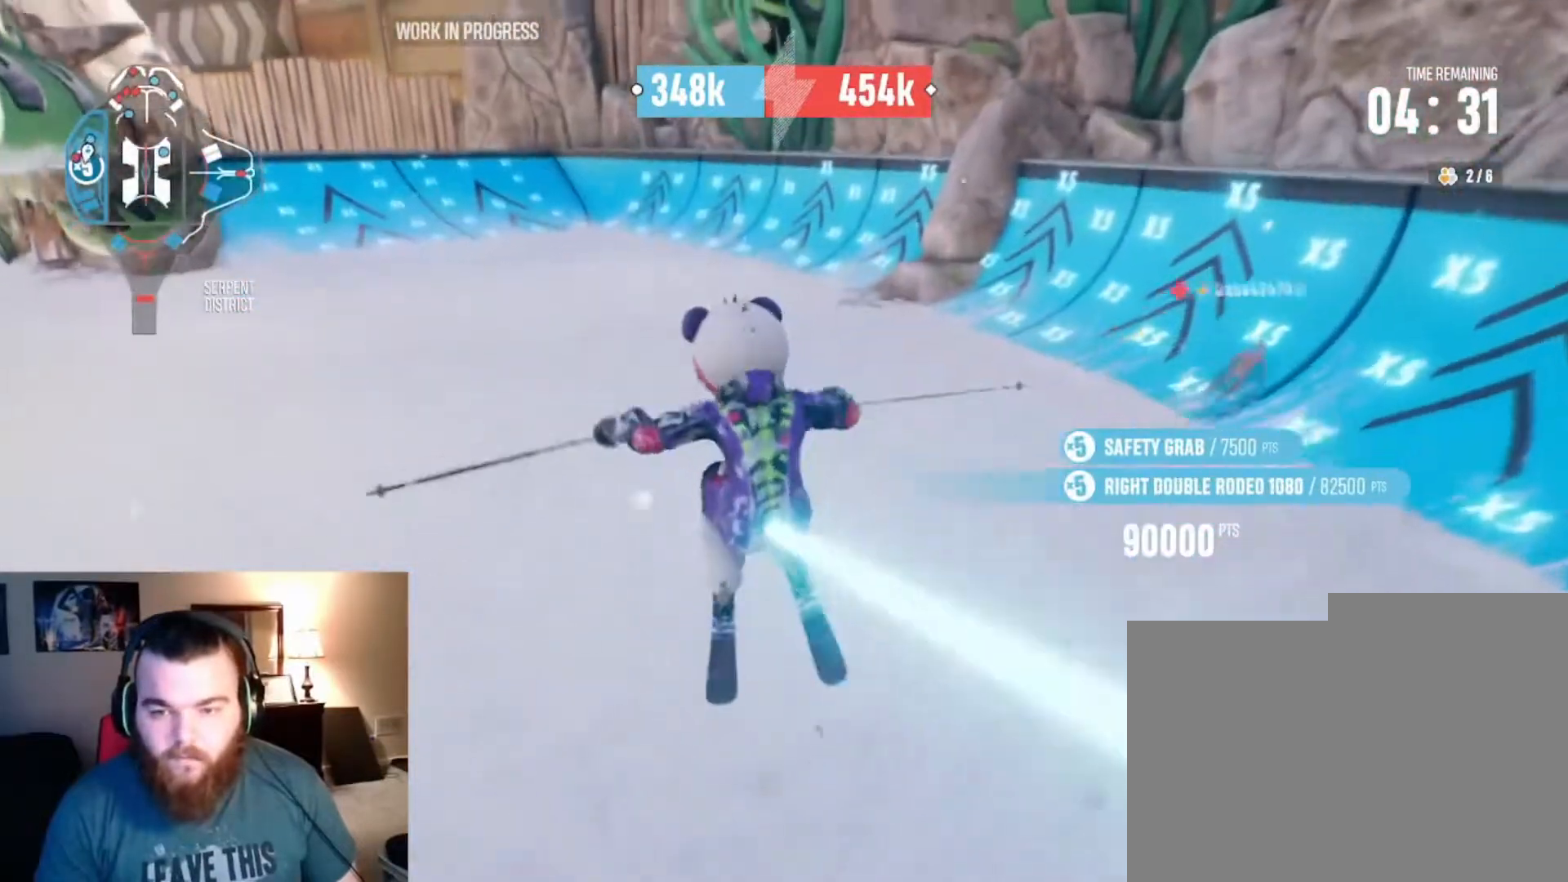
{"buttons": ["L2"], "left_stick": "down-right", "right_stick": "center", "events": [[233, "R2", "down"], [267, "left_stick", "right"], [433, "R2", "up"], [433, "left_stick", "down-right"], [467, "L2", "down"]]}
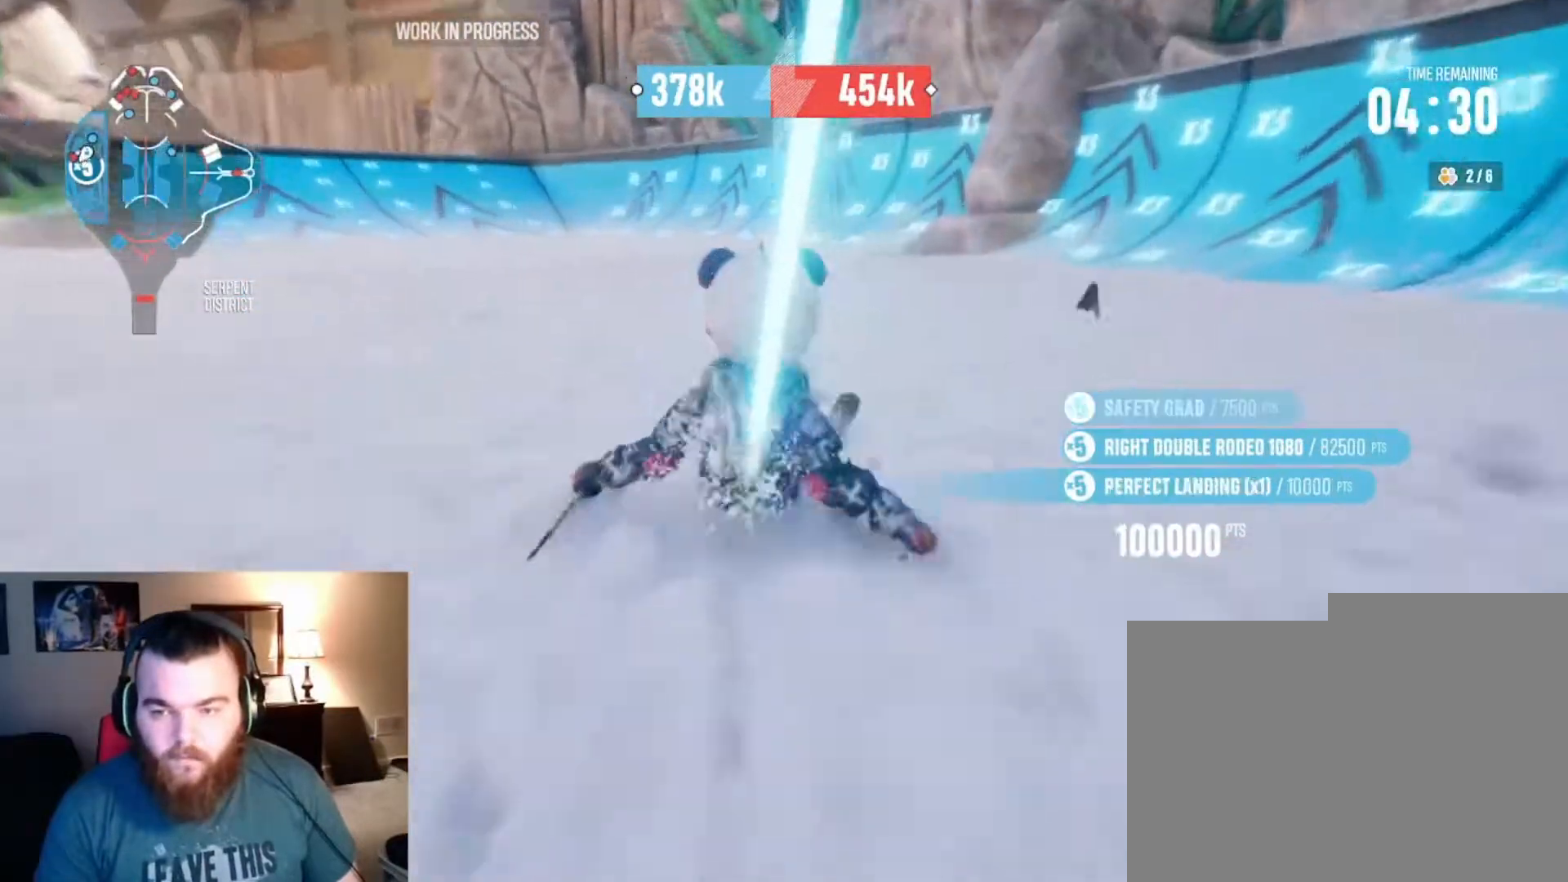
{"buttons": ["R2"], "left_stick": "down-right", "right_stick": "center", "events": [[67, "L2", "up"], [167, "L2", "down"], [300, "L2", "up"], [400, "R2", "down"]]}
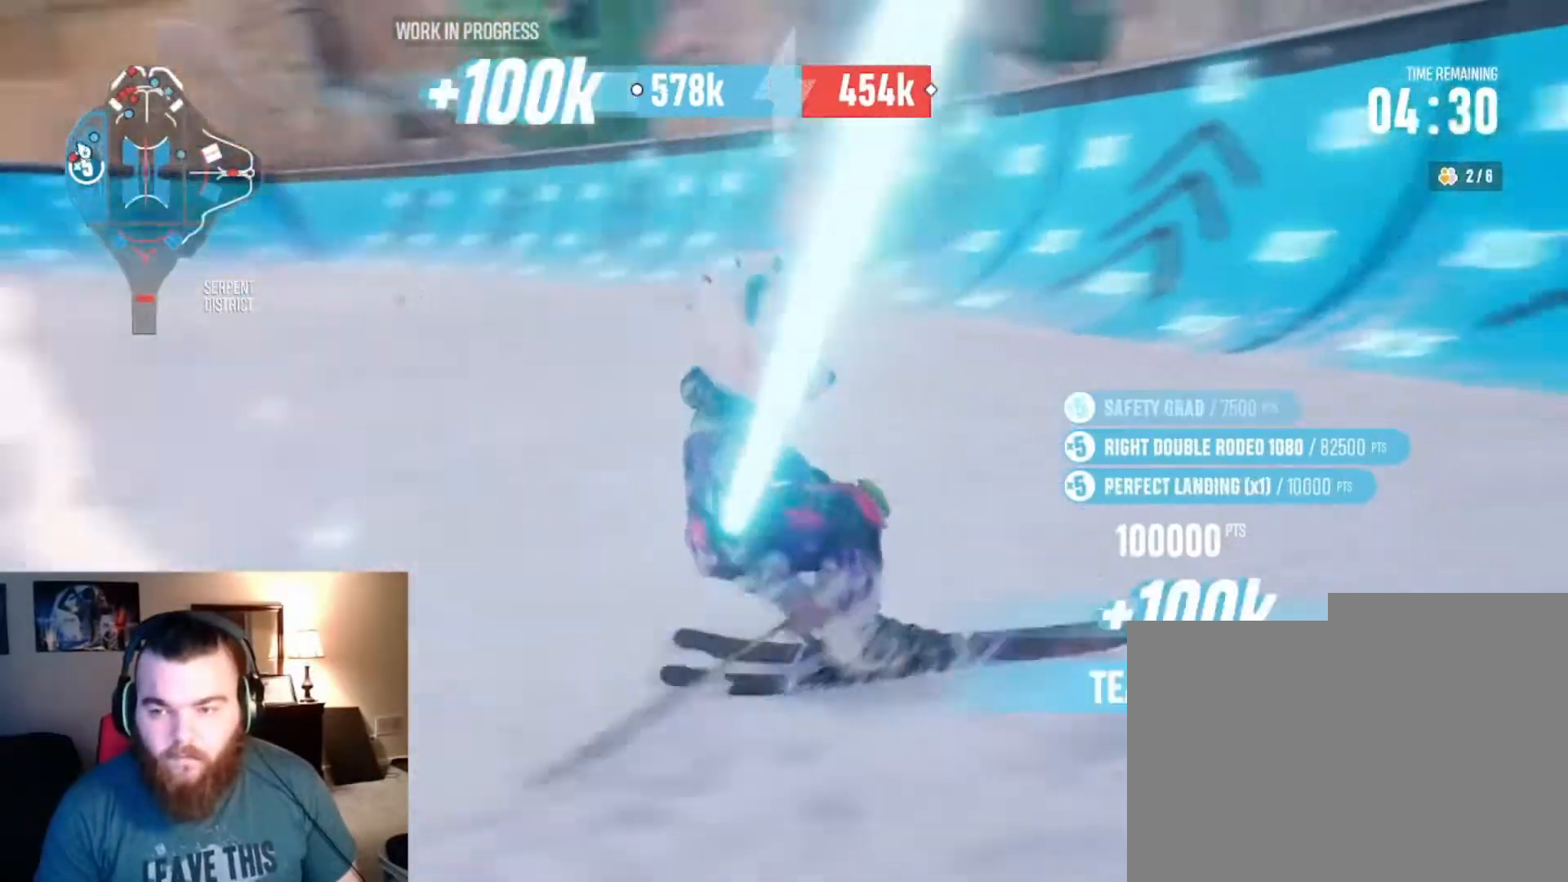
{"buttons": ["R2"], "left_stick": "center", "right_stick": "center", "events": [[200, "left_stick", "right"], [333, "left_stick", "center"]]}
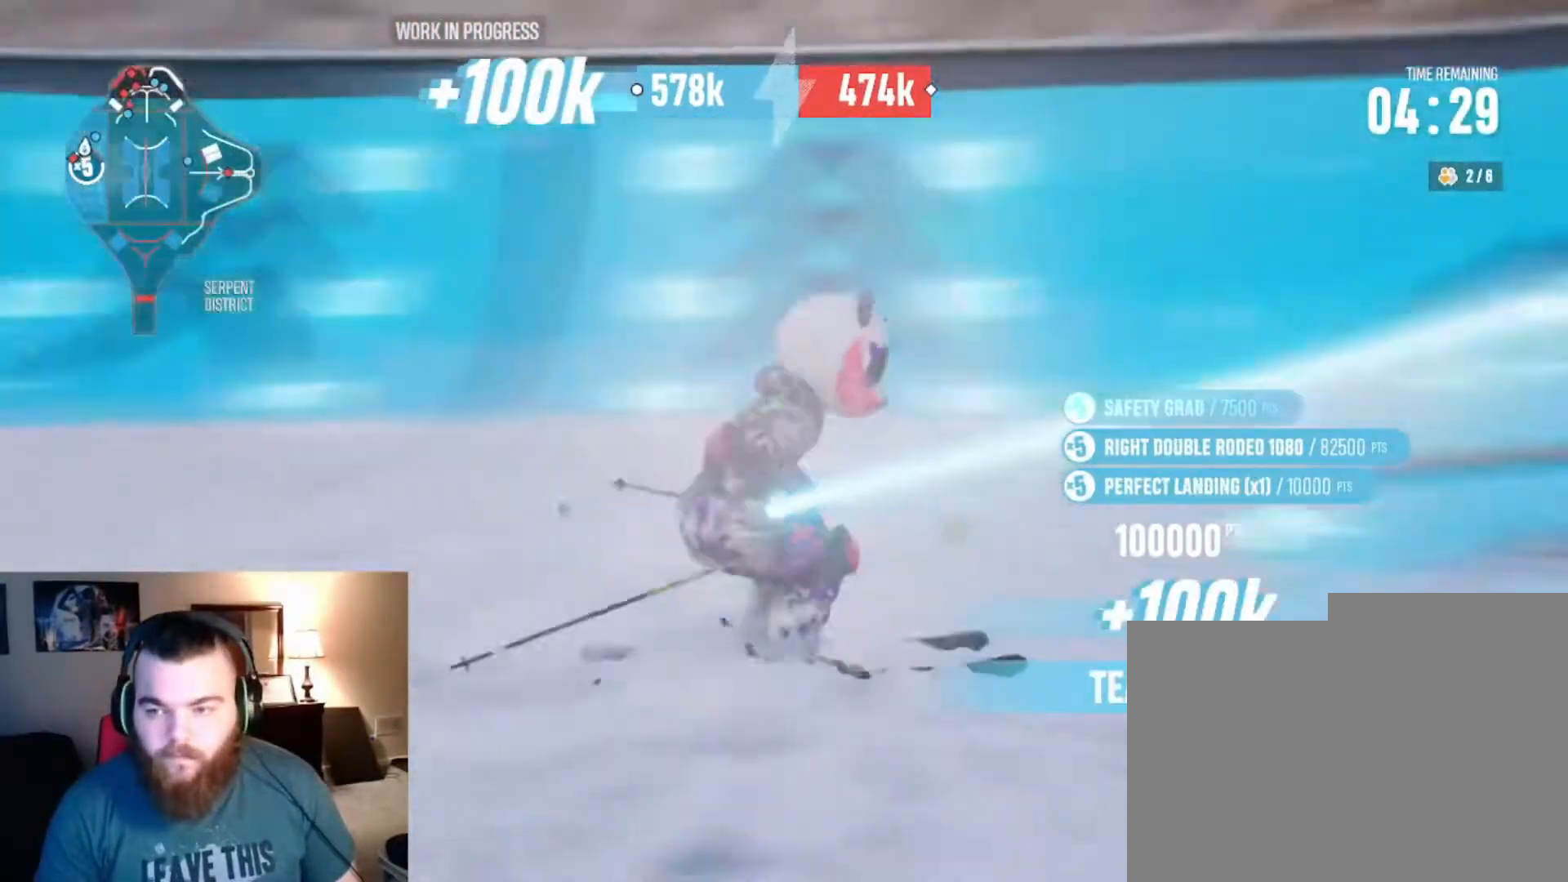
{"buttons": ["R2"], "left_stick": "right", "right_stick": "center", "events": [[33, "left_stick", "up-right"], [200, "left_stick", "center"], [500, "left_stick", "right"]]}
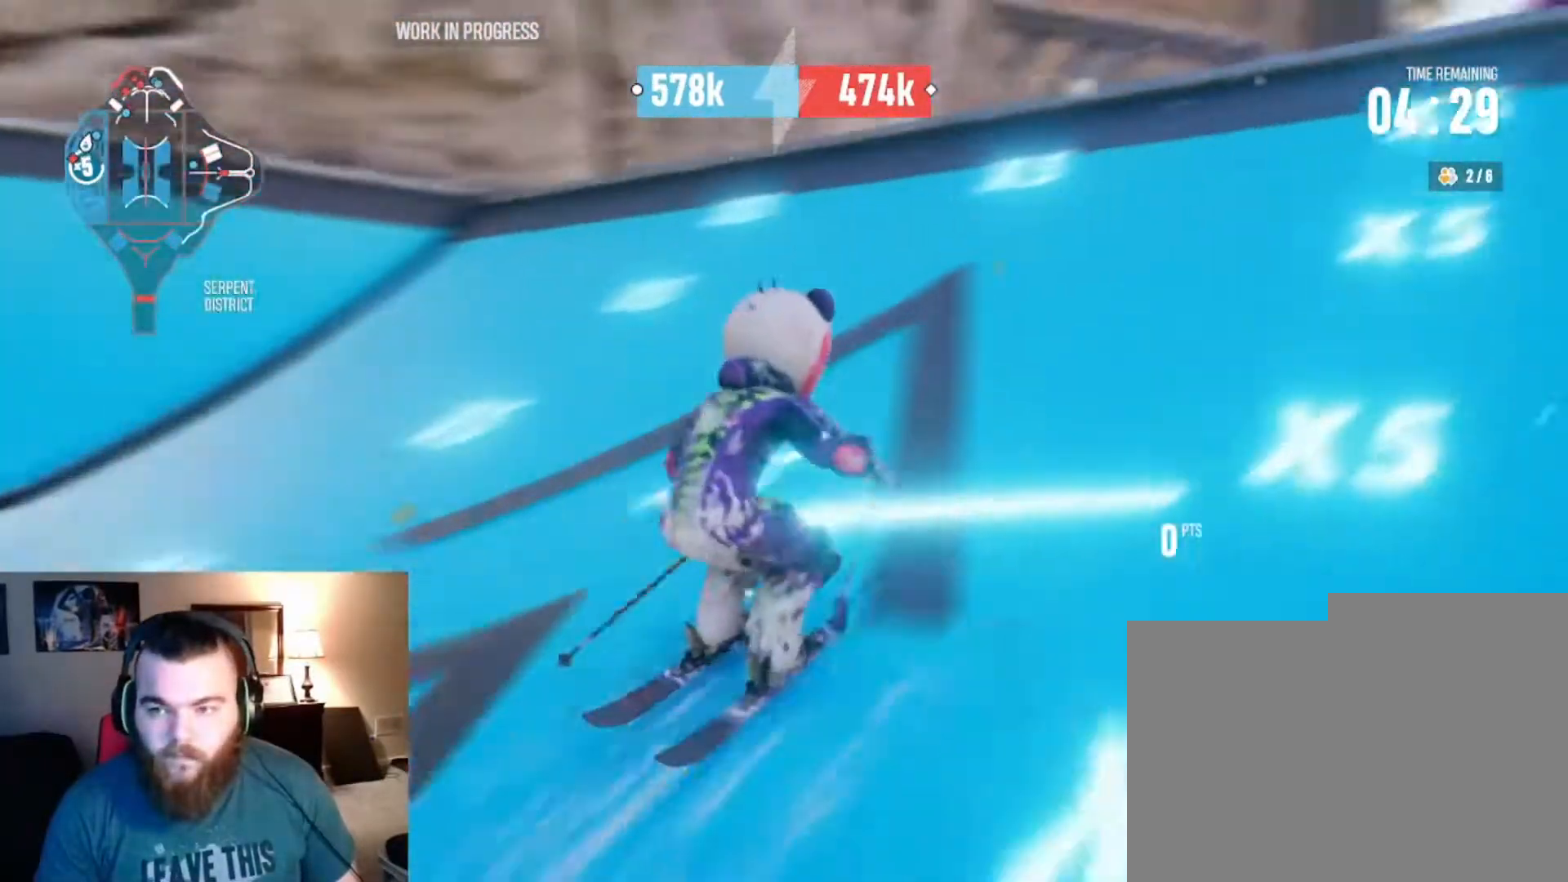
{"buttons": [], "left_stick": "right", "right_stick": "center", "events": [[100, "left_stick", "center"], [100, "right_stick", "up"], [433, "R2", "up"], [433, "right_stick", "center"], [467, "left_stick", "right"]]}
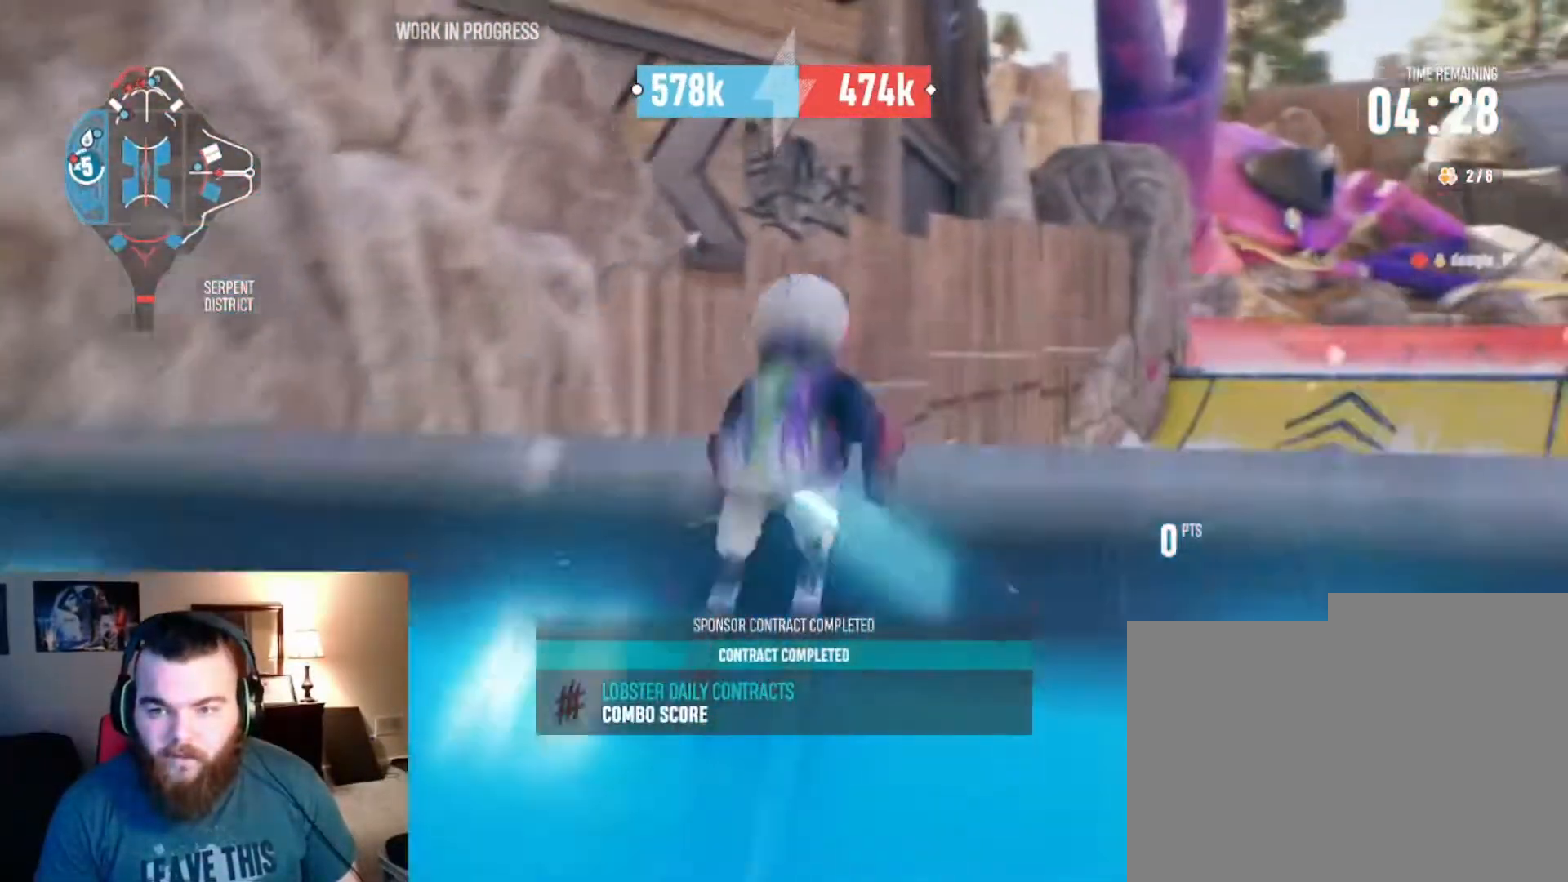
{"buttons": ["R2"], "left_stick": "right", "right_stick": "up-right", "events": [[33, "R2", "down"], [33, "right_stick", "right"], [367, "right_stick", "up-right"]]}
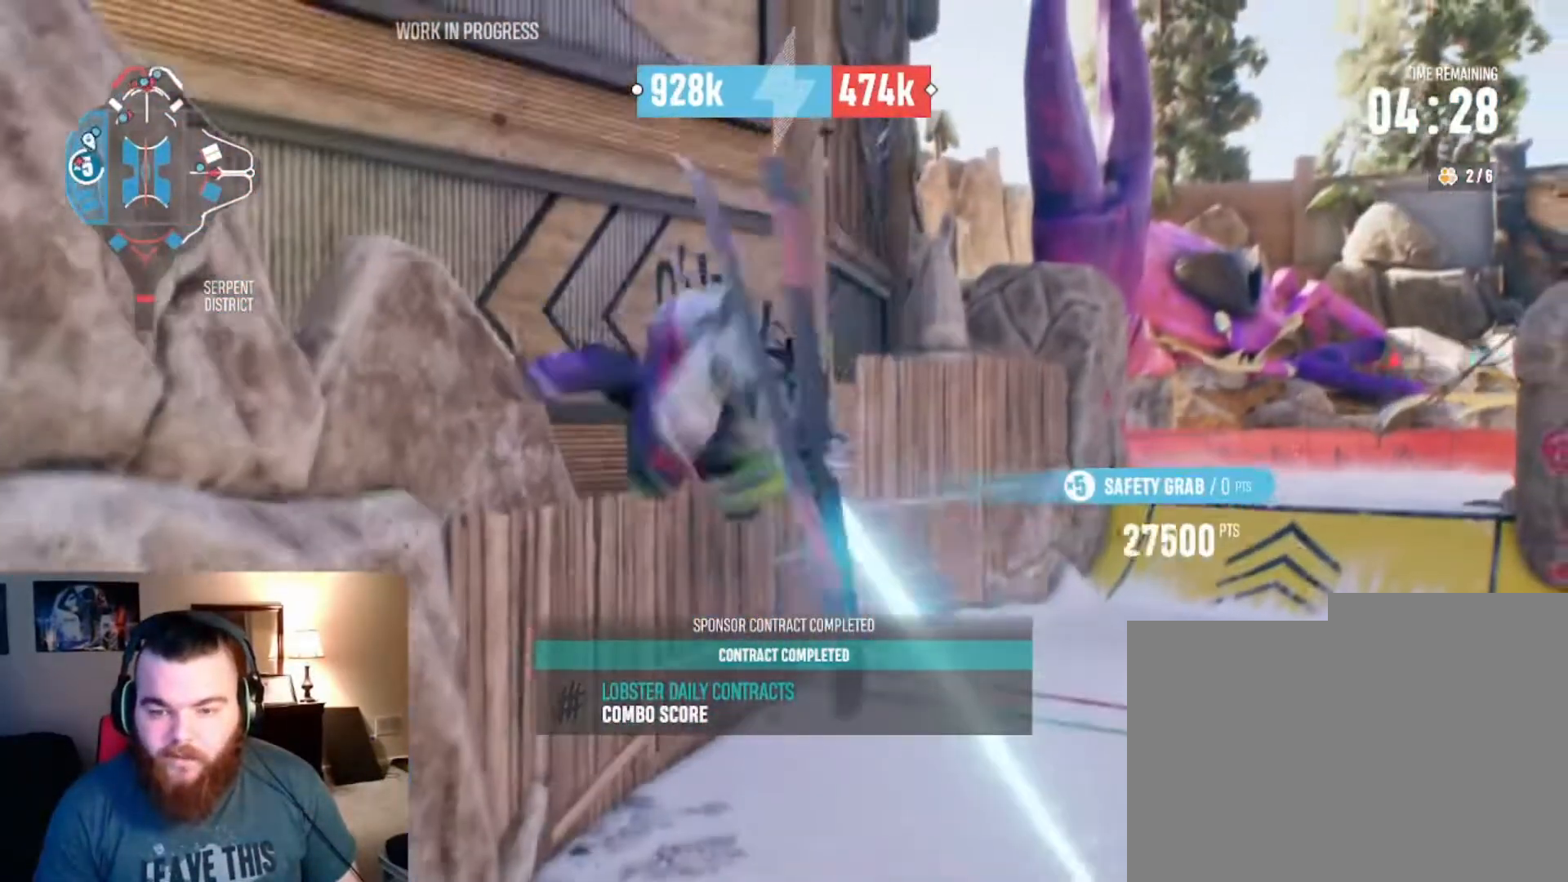
{"buttons": ["R2"], "left_stick": "right", "right_stick": "up-right", "events": []}
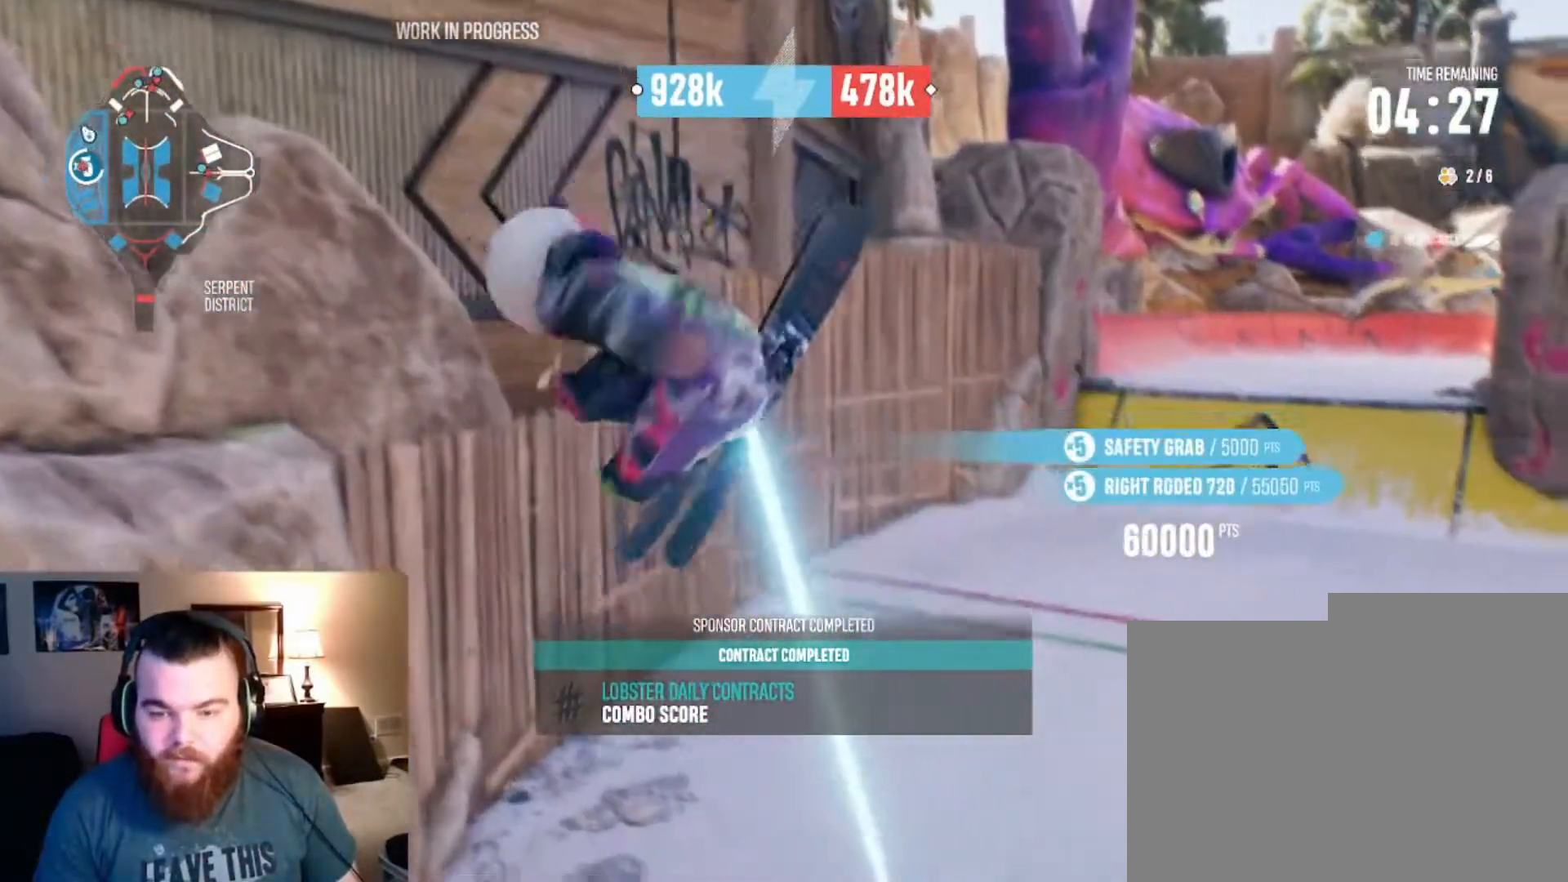
{"buttons": [], "left_stick": "center", "right_stick": "center", "events": [[367, "left_stick", "center"], [467, "right_stick", "center"], [500, "R2", "up"]]}
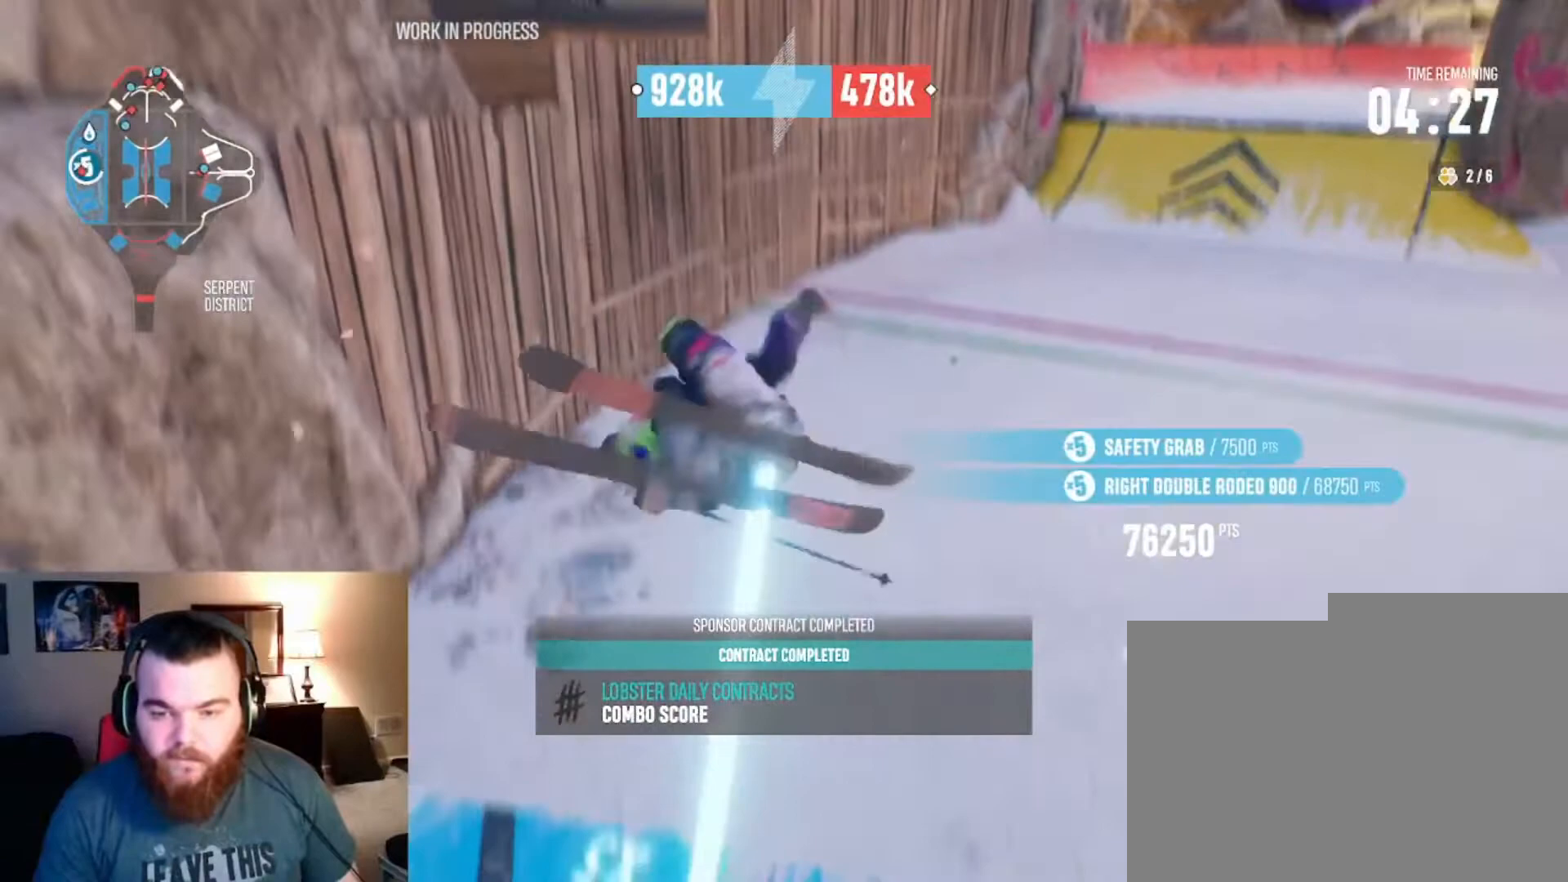
{"buttons": ["R2"], "left_stick": "right", "right_stick": "center", "events": [[433, "left_stick", "right"], [500, "R2", "down"]]}
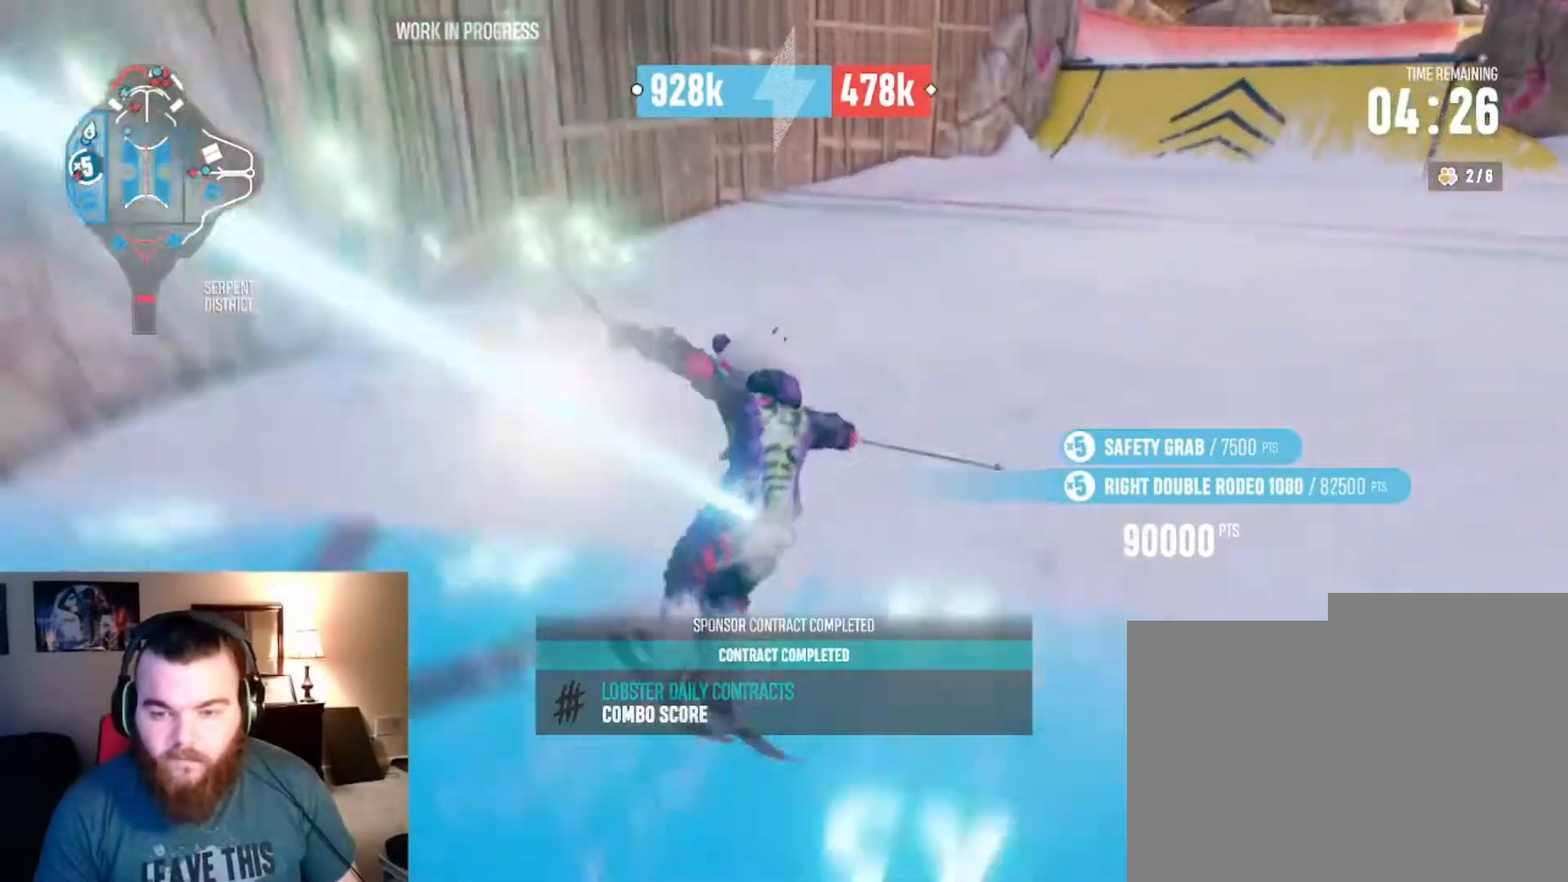
{"buttons": ["L2"], "left_stick": "right", "right_stick": "center", "events": [[267, "R2", "up"], [300, "L2", "down"], [367, "L2", "up"], [467, "L2", "down"]]}
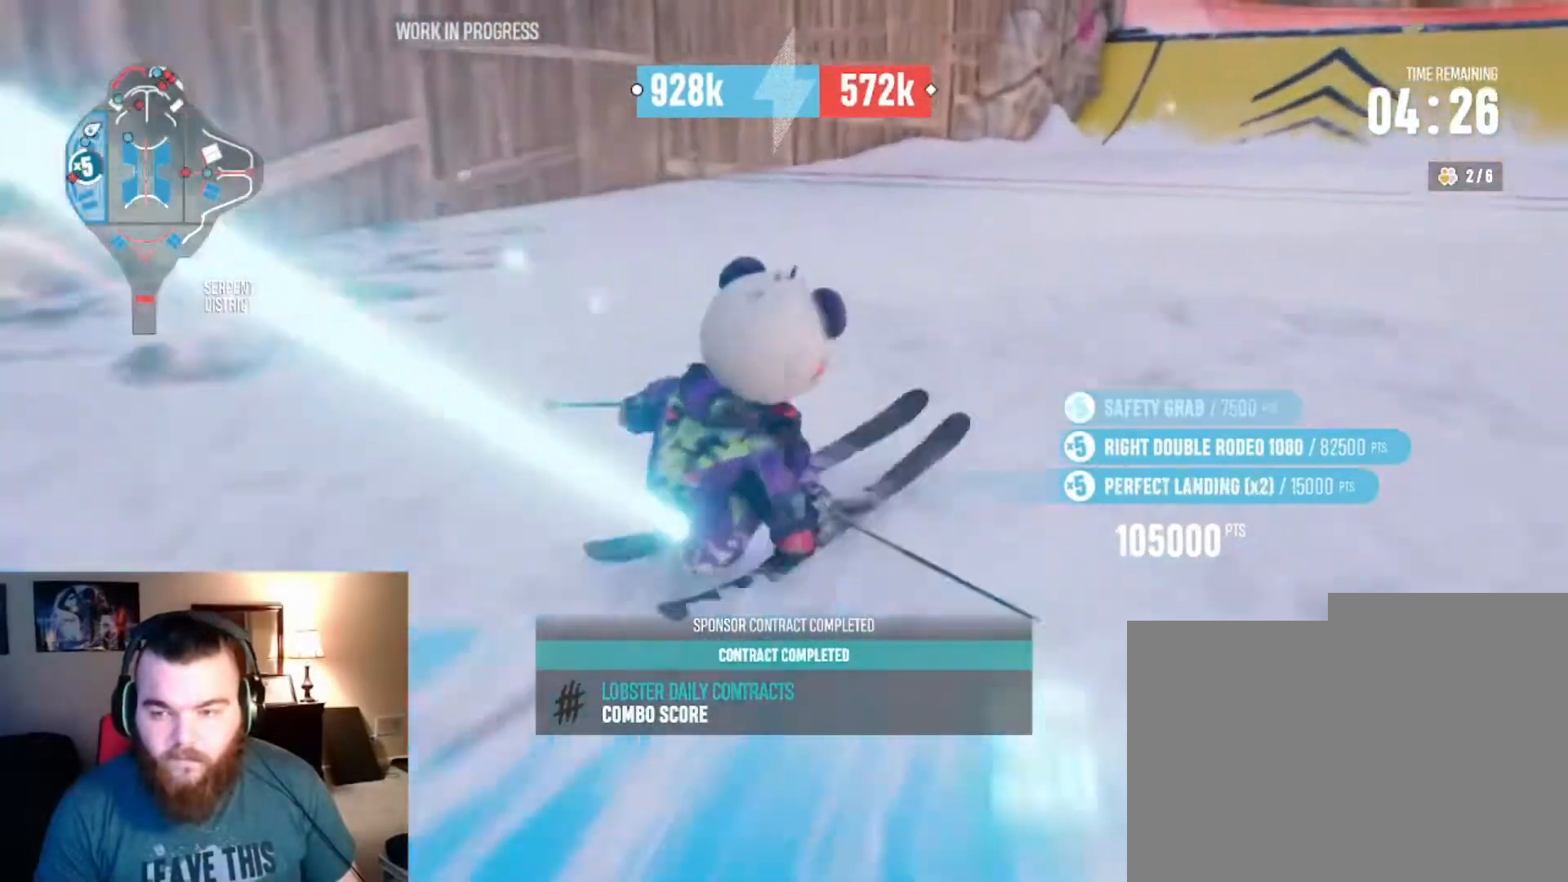
{"buttons": ["R2"], "left_stick": "right", "right_stick": "center", "events": [[67, "L2", "up"], [133, "L2", "down"], [267, "L2", "up"], [300, "R2", "down"]]}
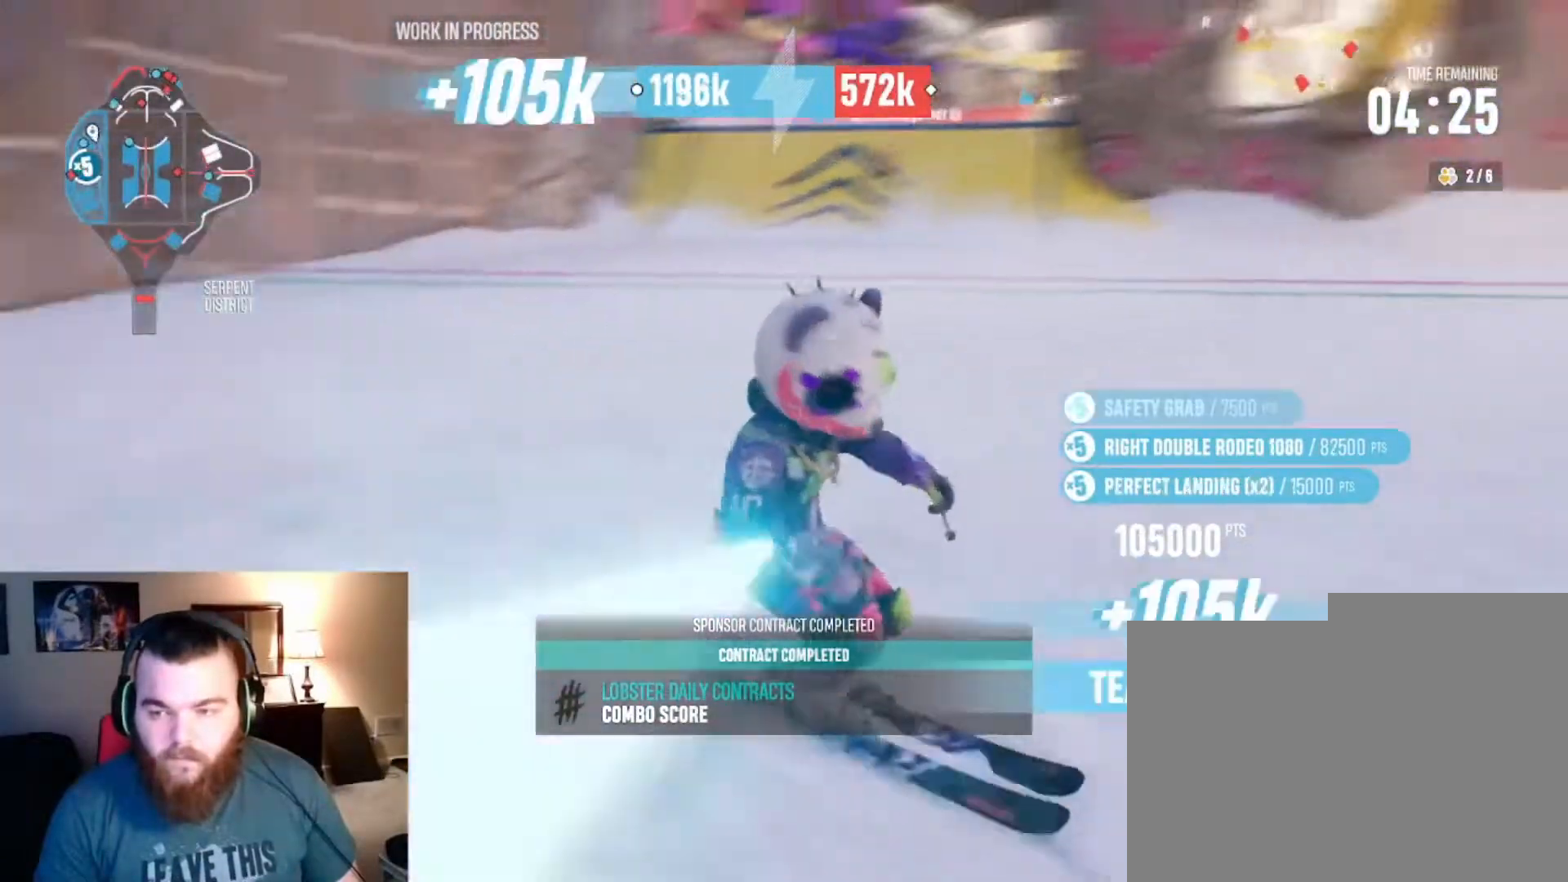
{"buttons": ["R2"], "left_stick": "center", "right_stick": "center", "events": [[133, "left_stick", "center"], [300, "left_stick", "right"], [433, "left_stick", "center"]]}
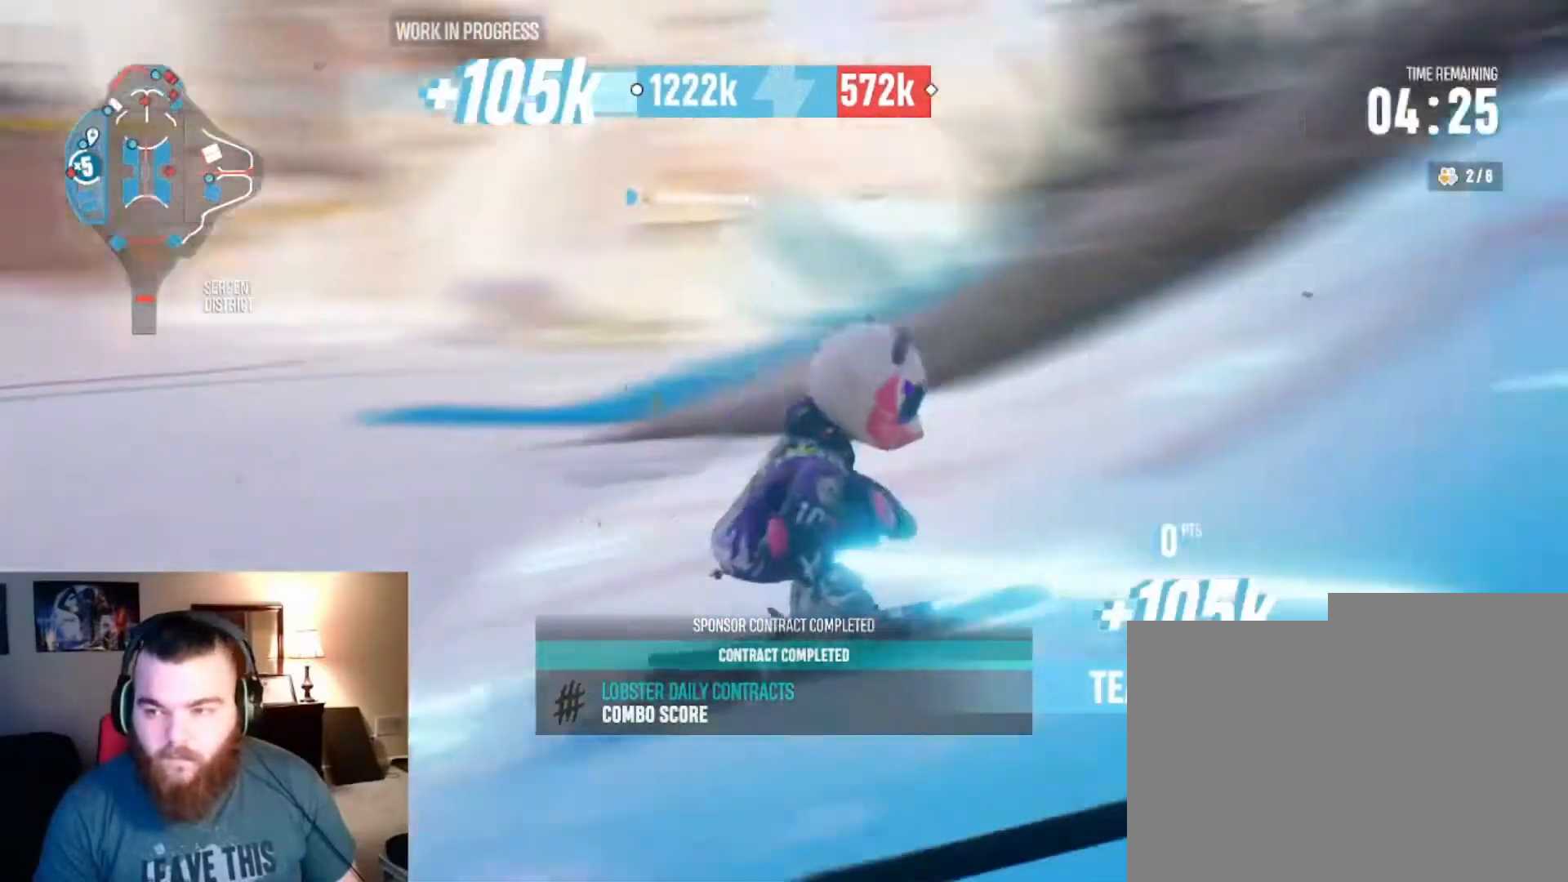
{"buttons": ["R2"], "left_stick": "center", "right_stick": "up", "events": [[33, "left_stick", "right"], [167, "left_stick", "center"], [300, "right_stick", "up"]]}
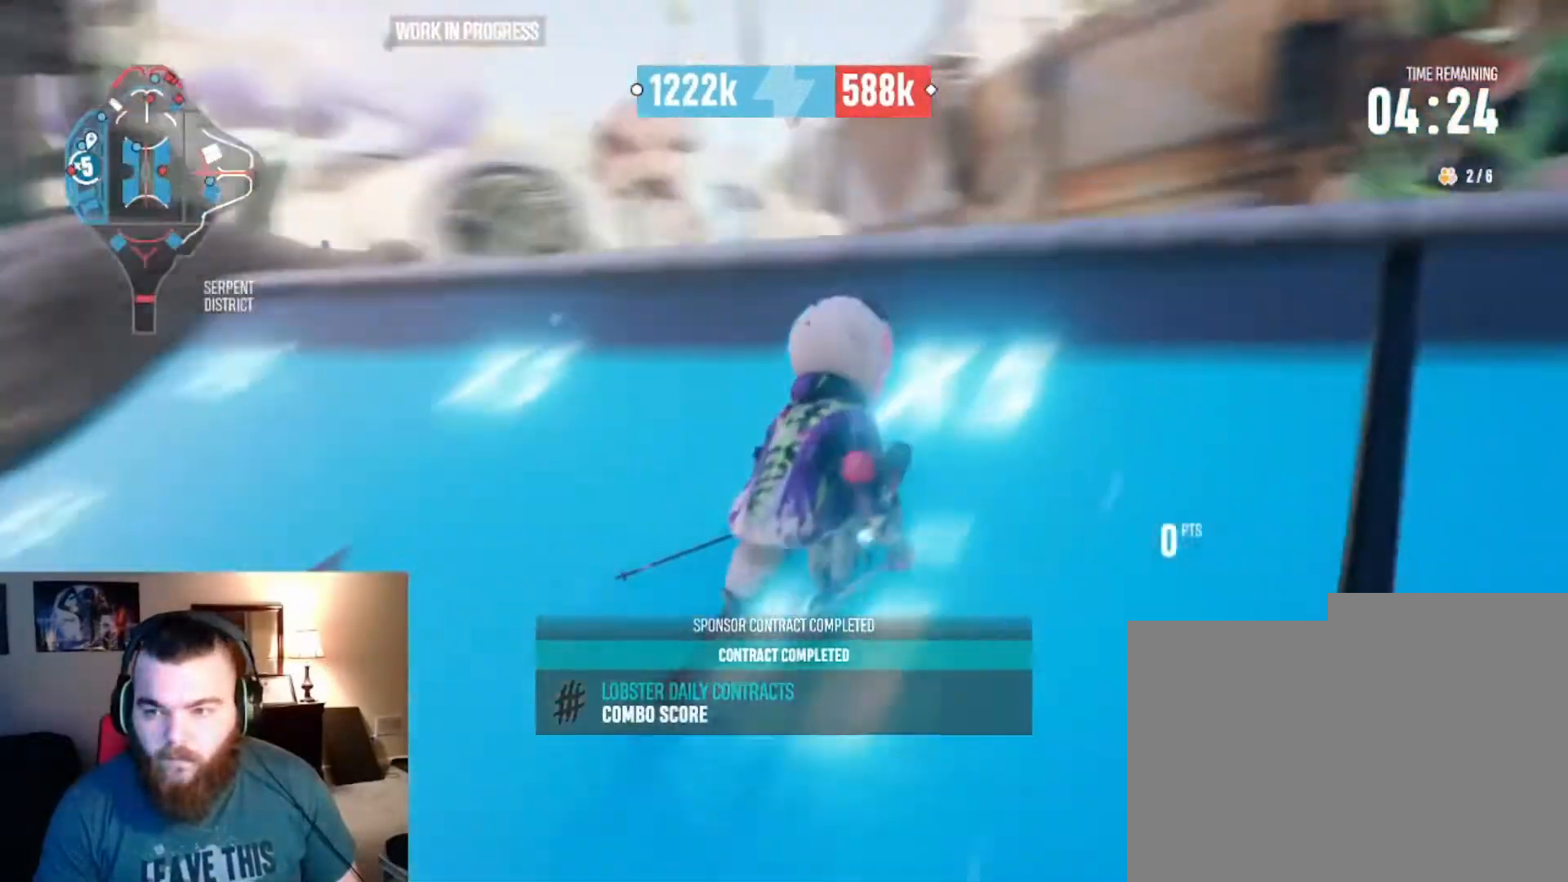
{"buttons": ["R2"], "left_stick": "right", "right_stick": "right", "events": [[67, "R2", "up"], [100, "left_stick", "right"], [100, "right_stick", "center"], [167, "R2", "down"], [167, "right_stick", "right"]]}
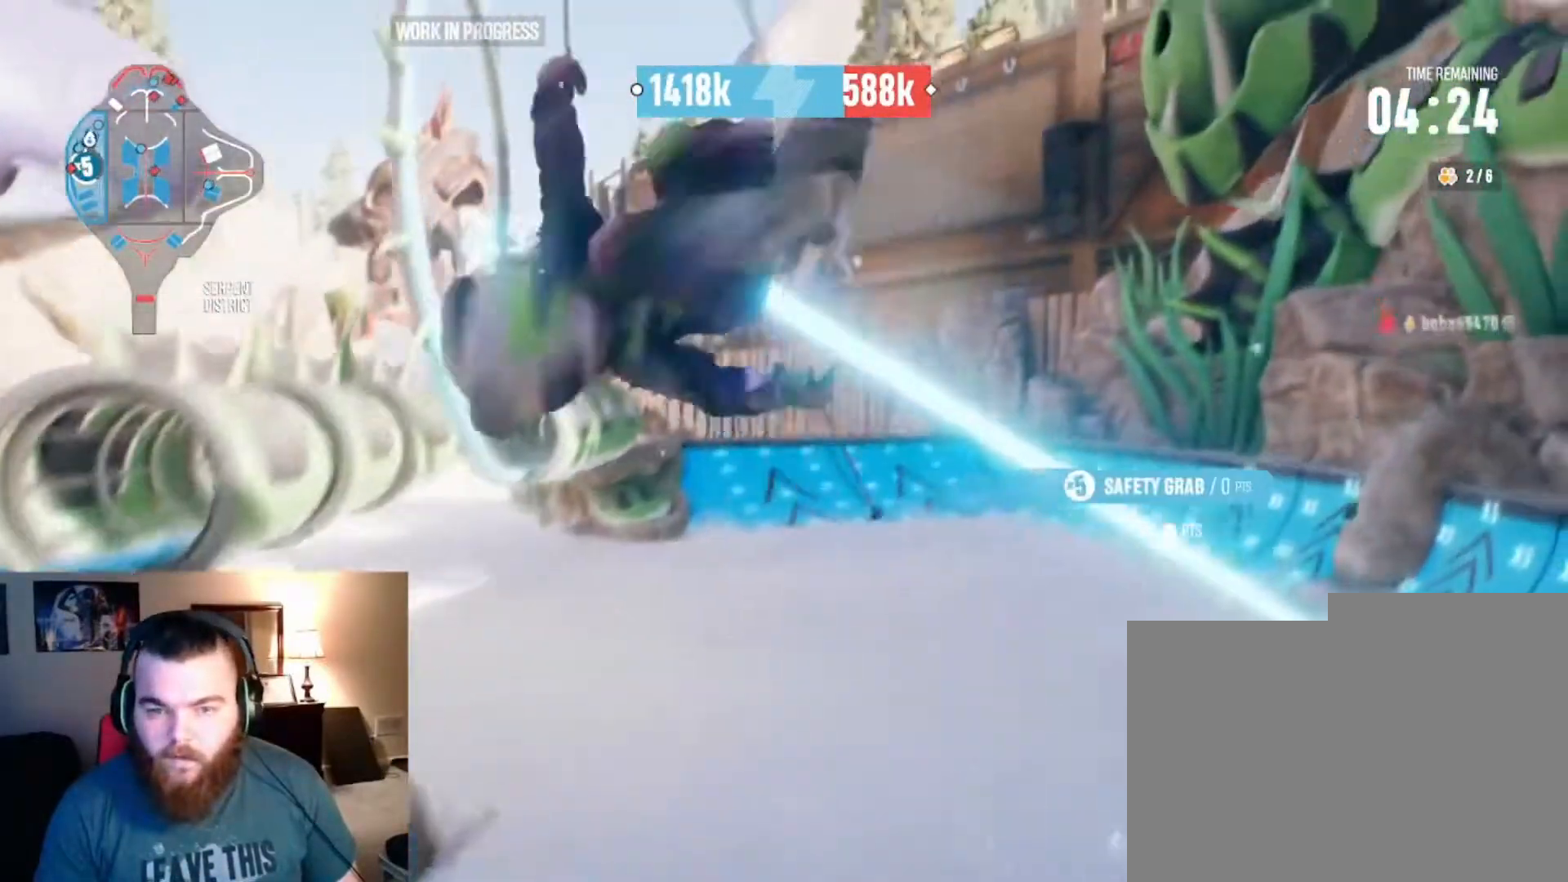
{"buttons": ["R2"], "left_stick": "right", "right_stick": "right", "events": []}
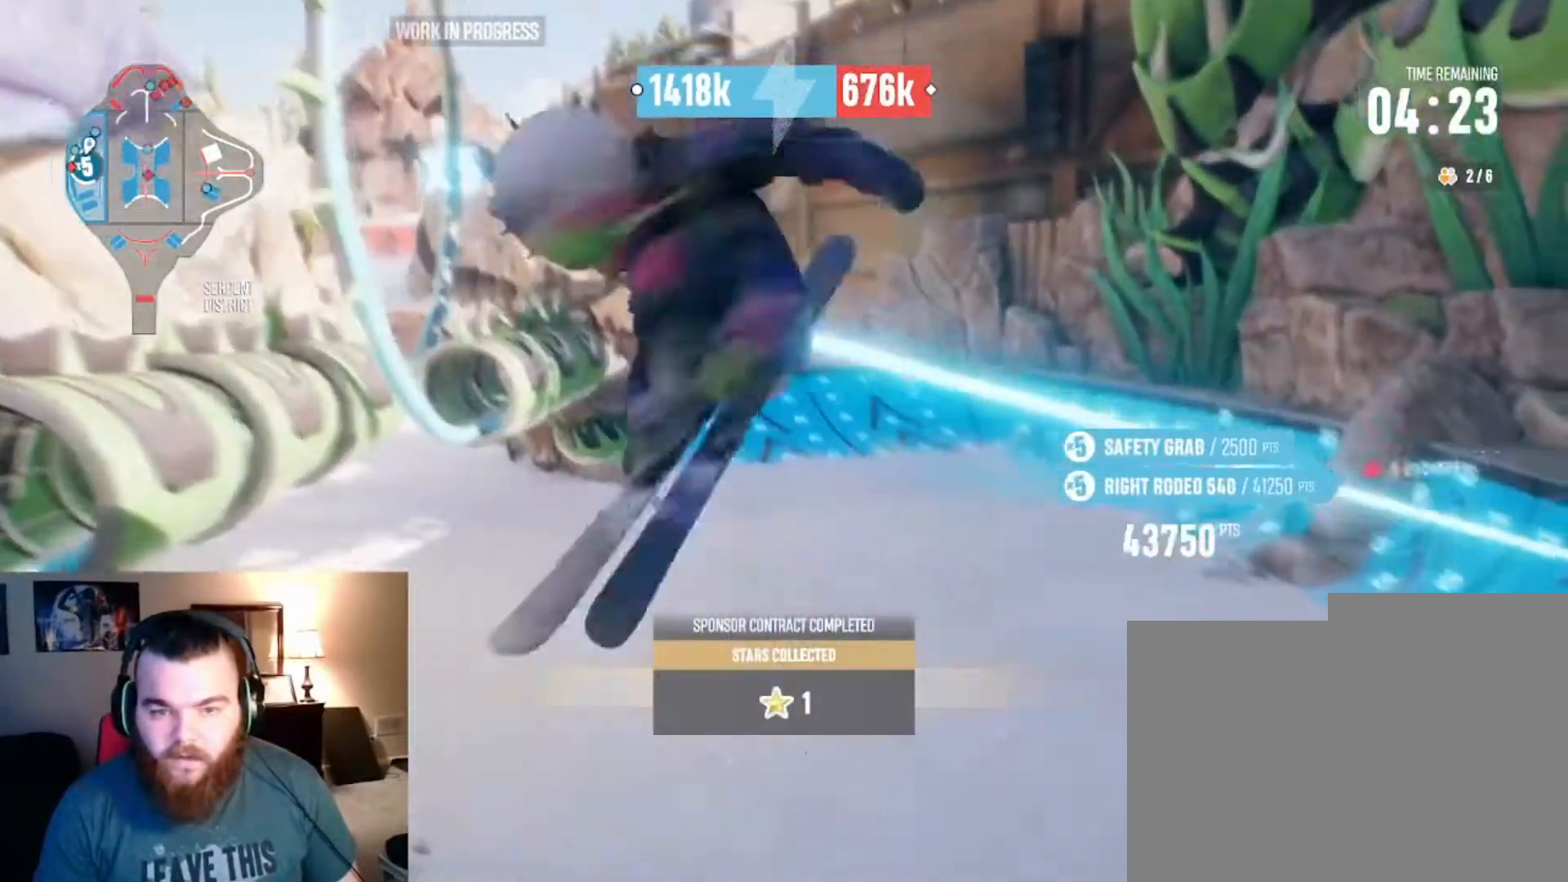
{"buttons": ["R2"], "left_stick": "center", "right_stick": "right", "events": [[500, "left_stick", "center"]]}
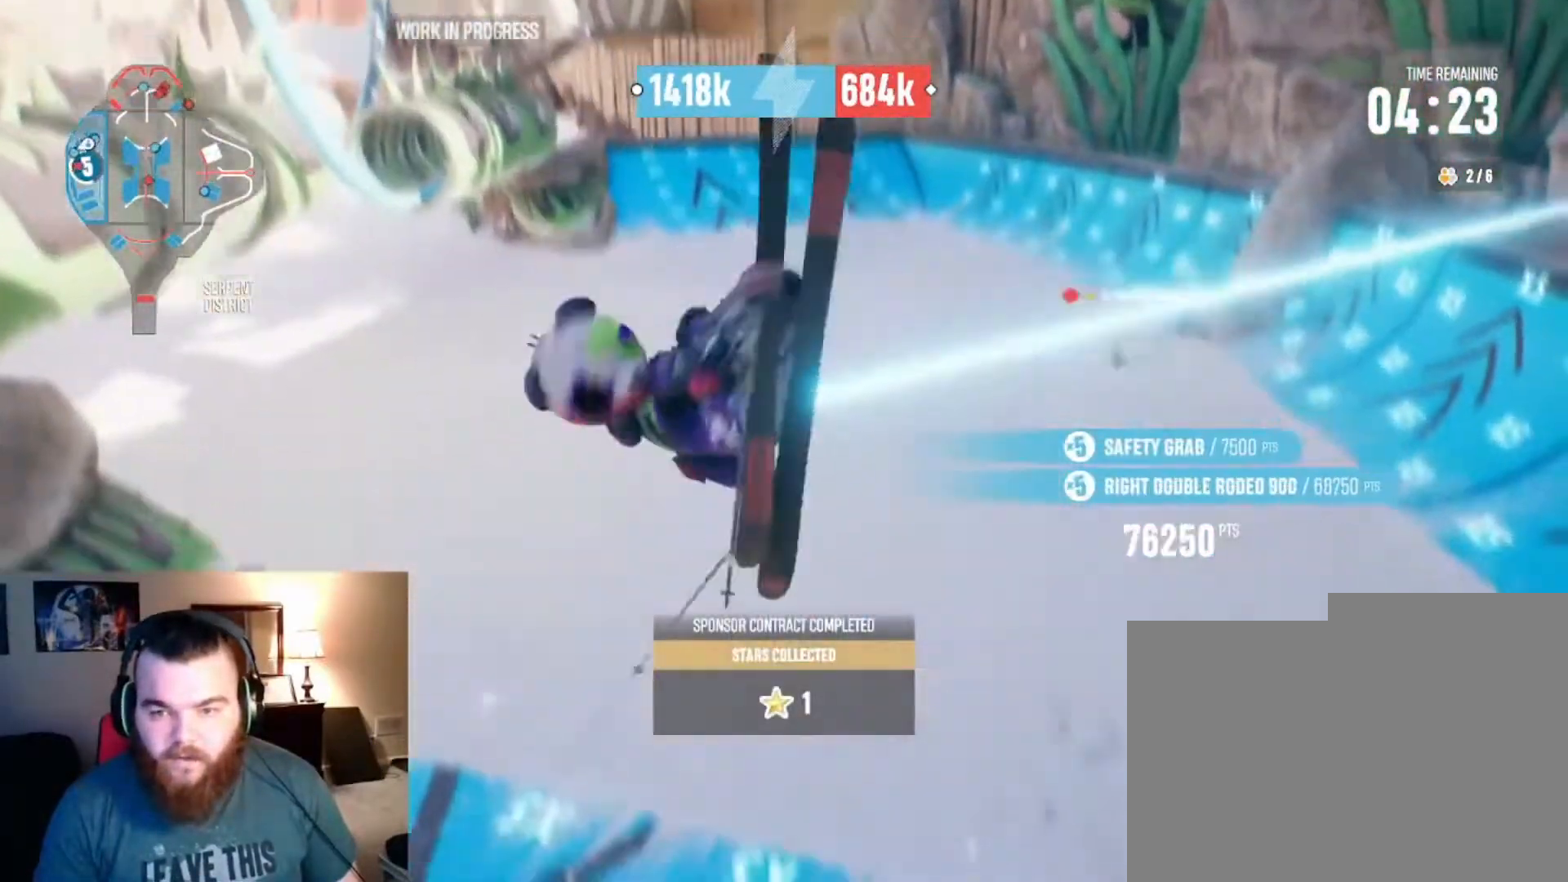
{"buttons": [], "left_stick": "right", "right_stick": "center", "events": [[200, "R2", "up"], [233, "right_stick", "center"], [467, "left_stick", "right"]]}
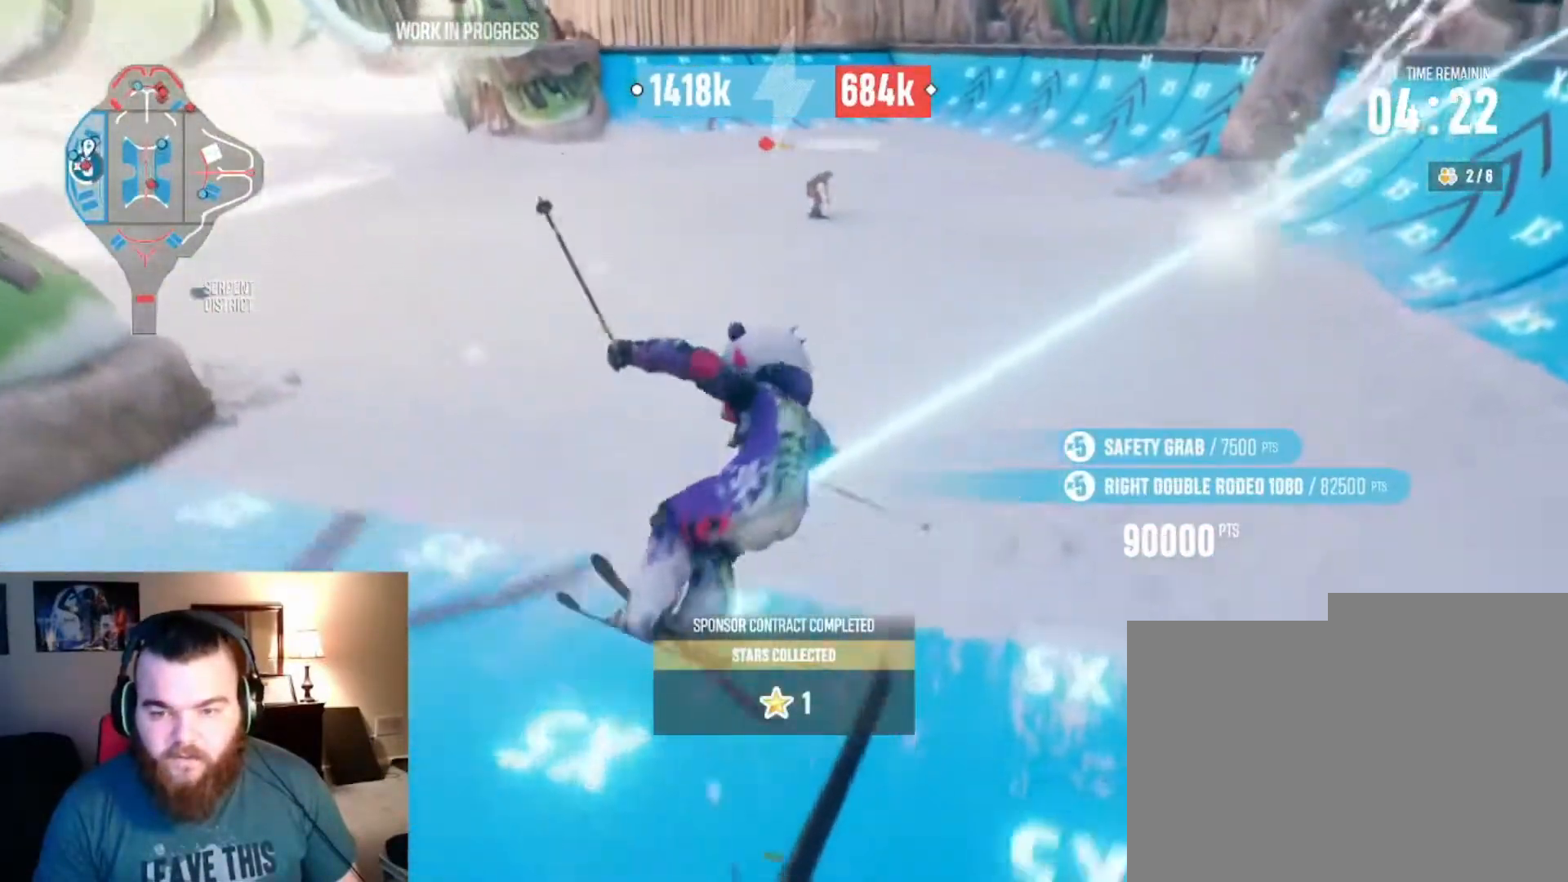
{"buttons": ["R2"], "left_stick": "center", "right_stick": "center", "events": [[67, "R2", "down"], [233, "left_stick", "center"]]}
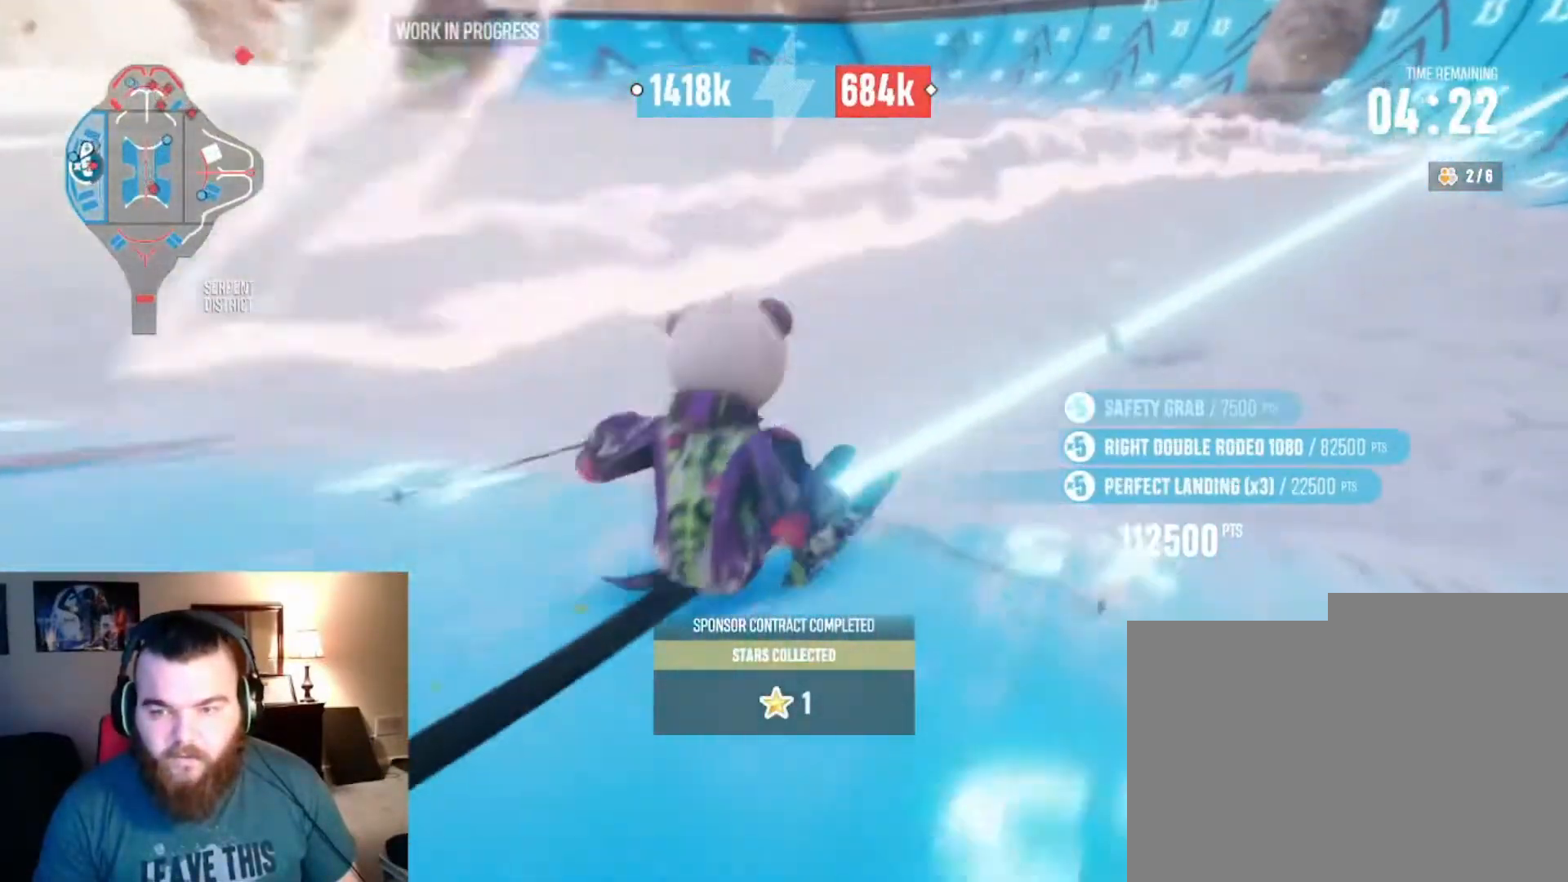
{"buttons": ["R2"], "left_stick": "center", "right_stick": "center", "events": [[100, "left_stick", "left"], [467, "left_stick", "center"]]}
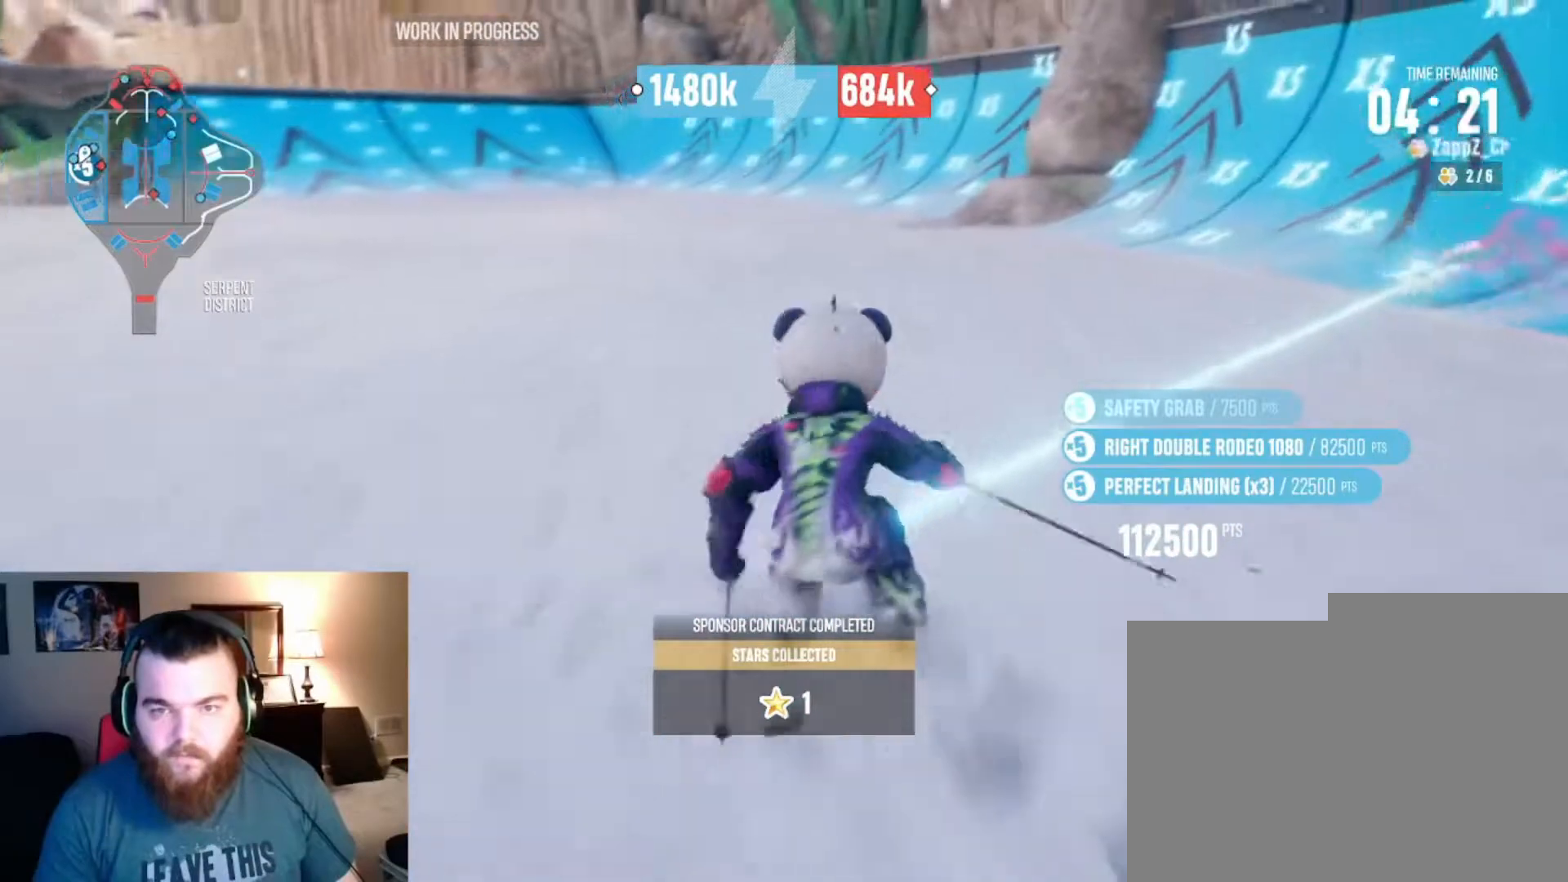
{"buttons": ["R2"], "left_stick": "left", "right_stick": "center", "events": [[133, "left_stick", "left"]]}
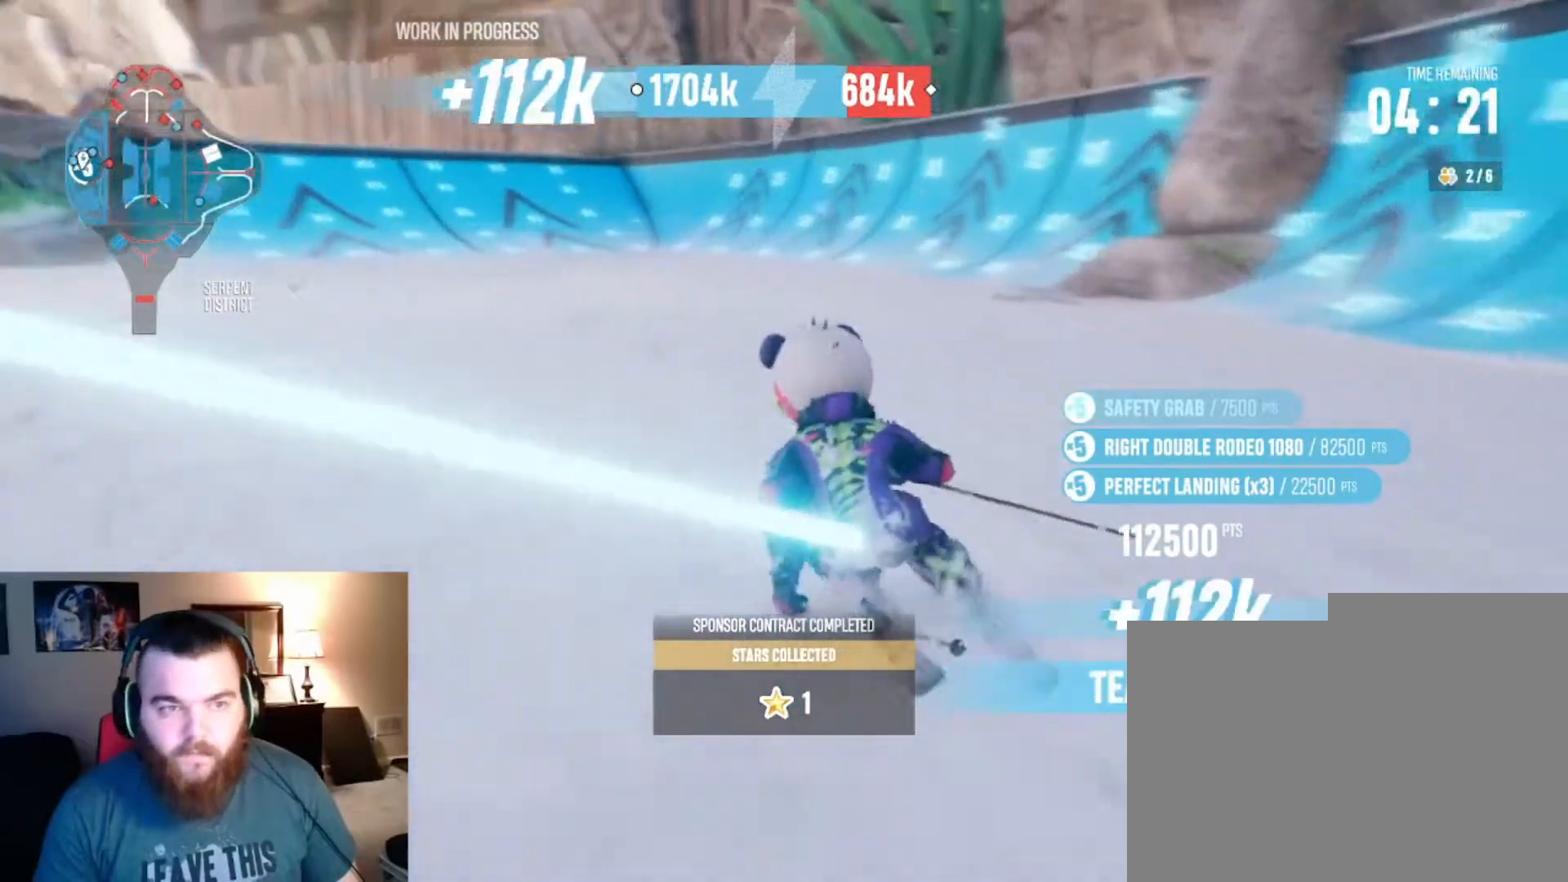
{"buttons": ["R2"], "left_stick": "center", "right_stick": "center", "events": [[33, "left_stick", "center"]]}
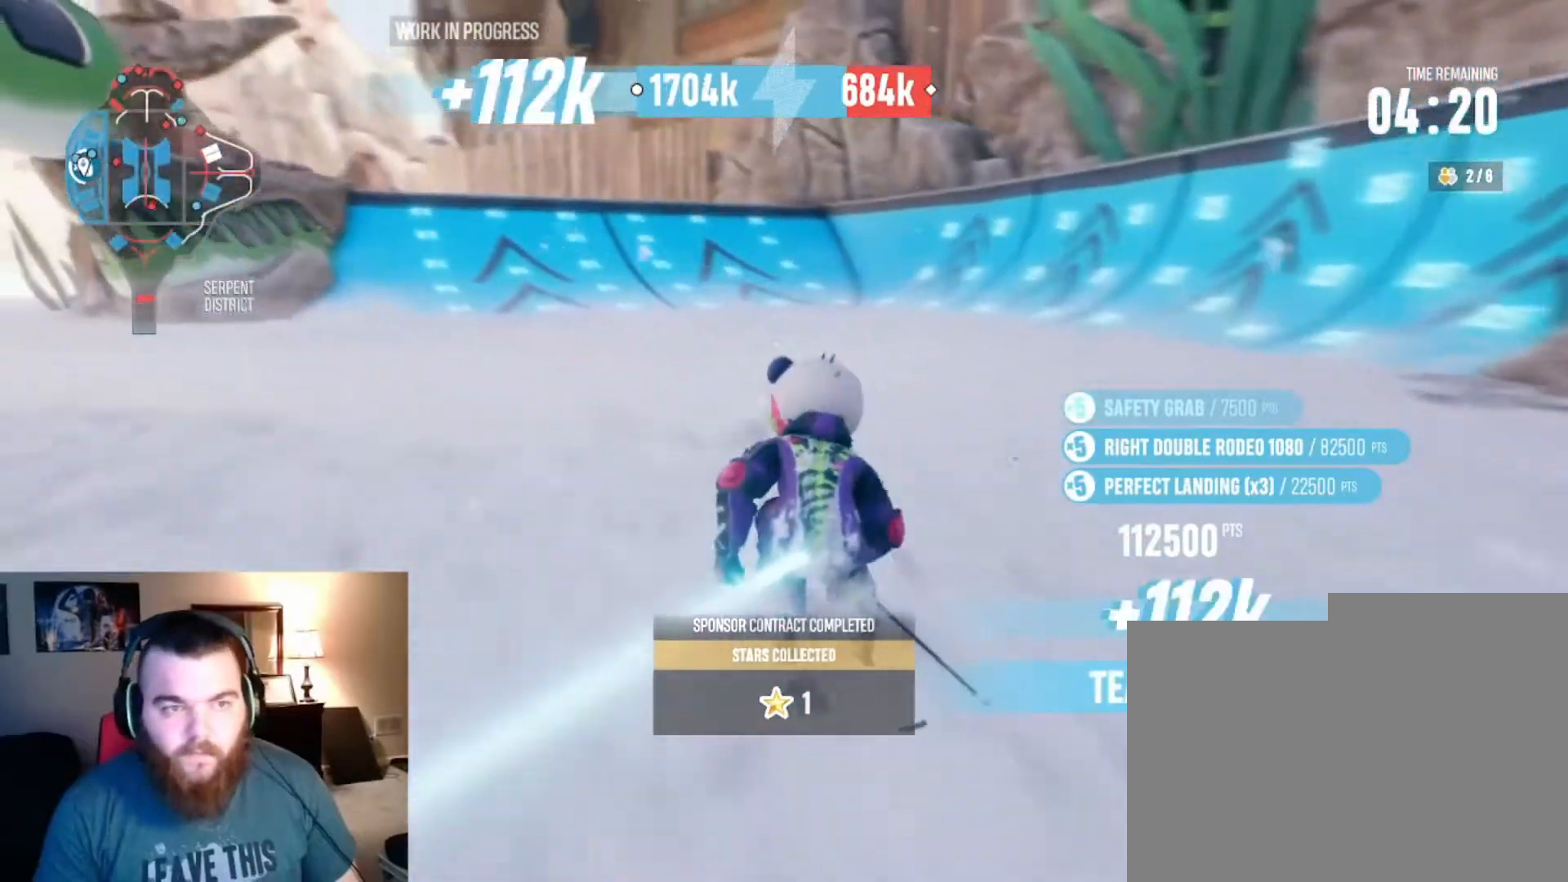
{"buttons": ["R2"], "left_stick": "center", "right_stick": "center", "events": []}
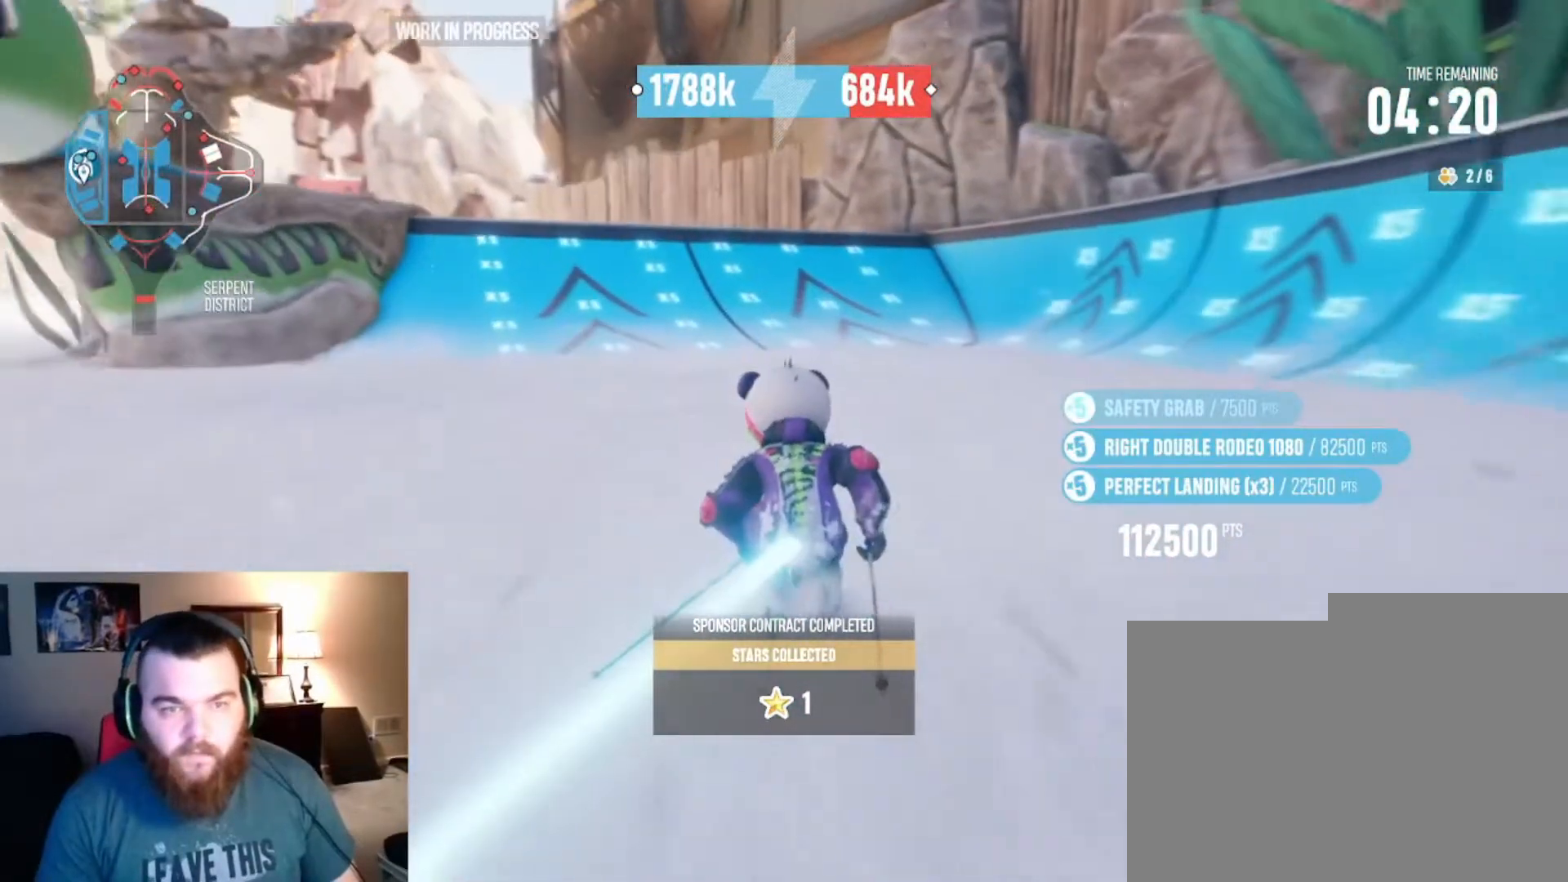
{"buttons": ["R2"], "left_stick": "center", "right_stick": "center", "events": [[233, "left_stick", "left"], [333, "left_stick", "center"]]}